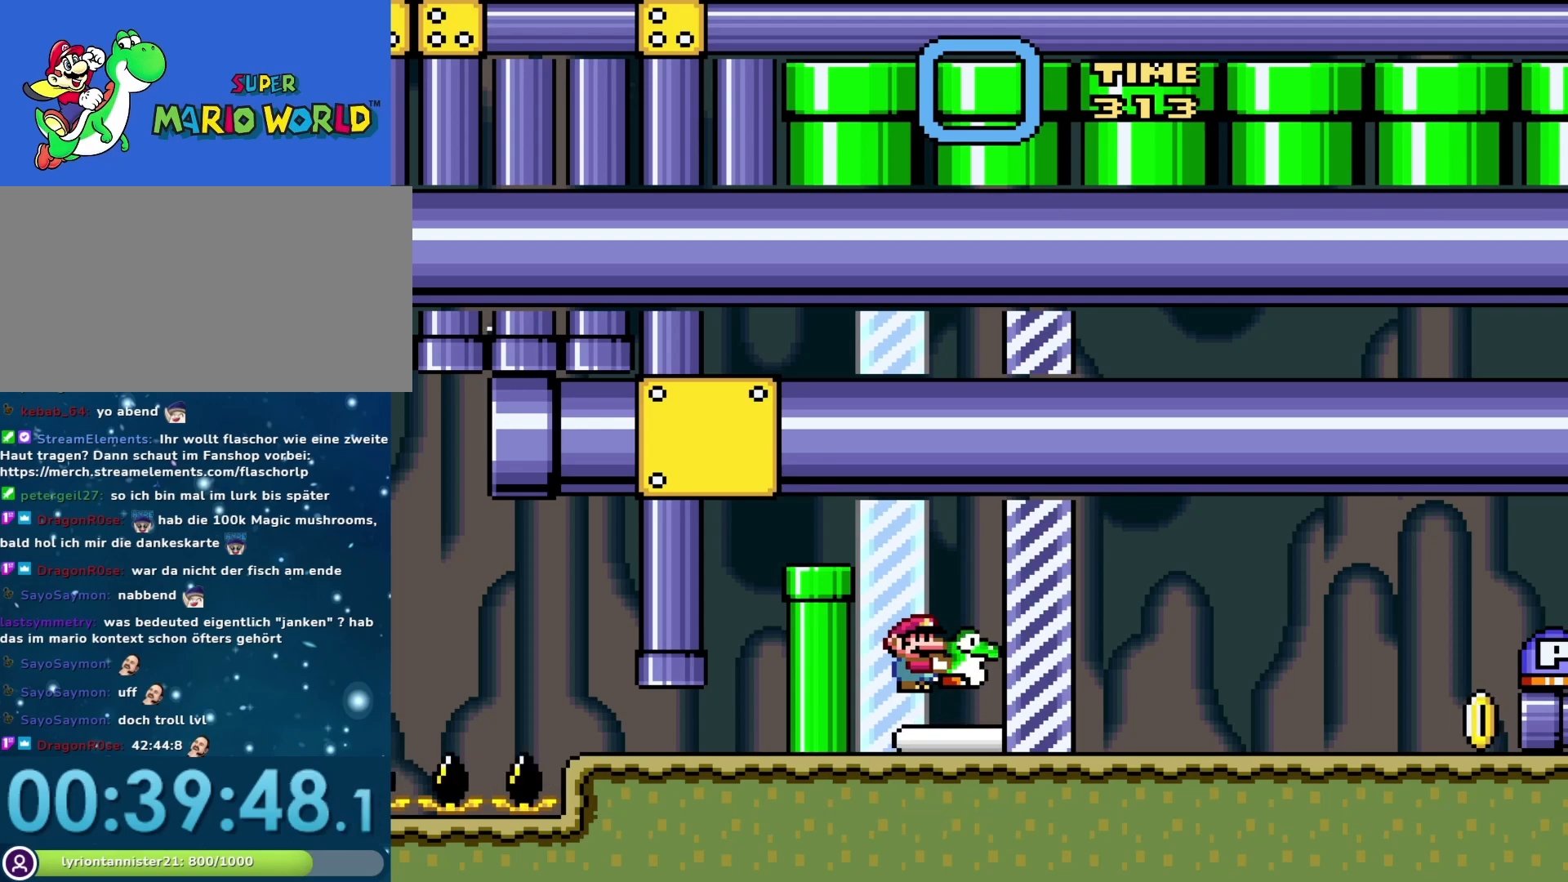
Gameplay with a controller (Nintendo layout); each line is a JSON object with the inputs held at the frame after it. "events" lists button and stick changes between this image and that frame as [ms after this image, input, new state], when the widget could be followed in between. Not read: L3 R3.
{"buttons": ["Y"], "events": []}
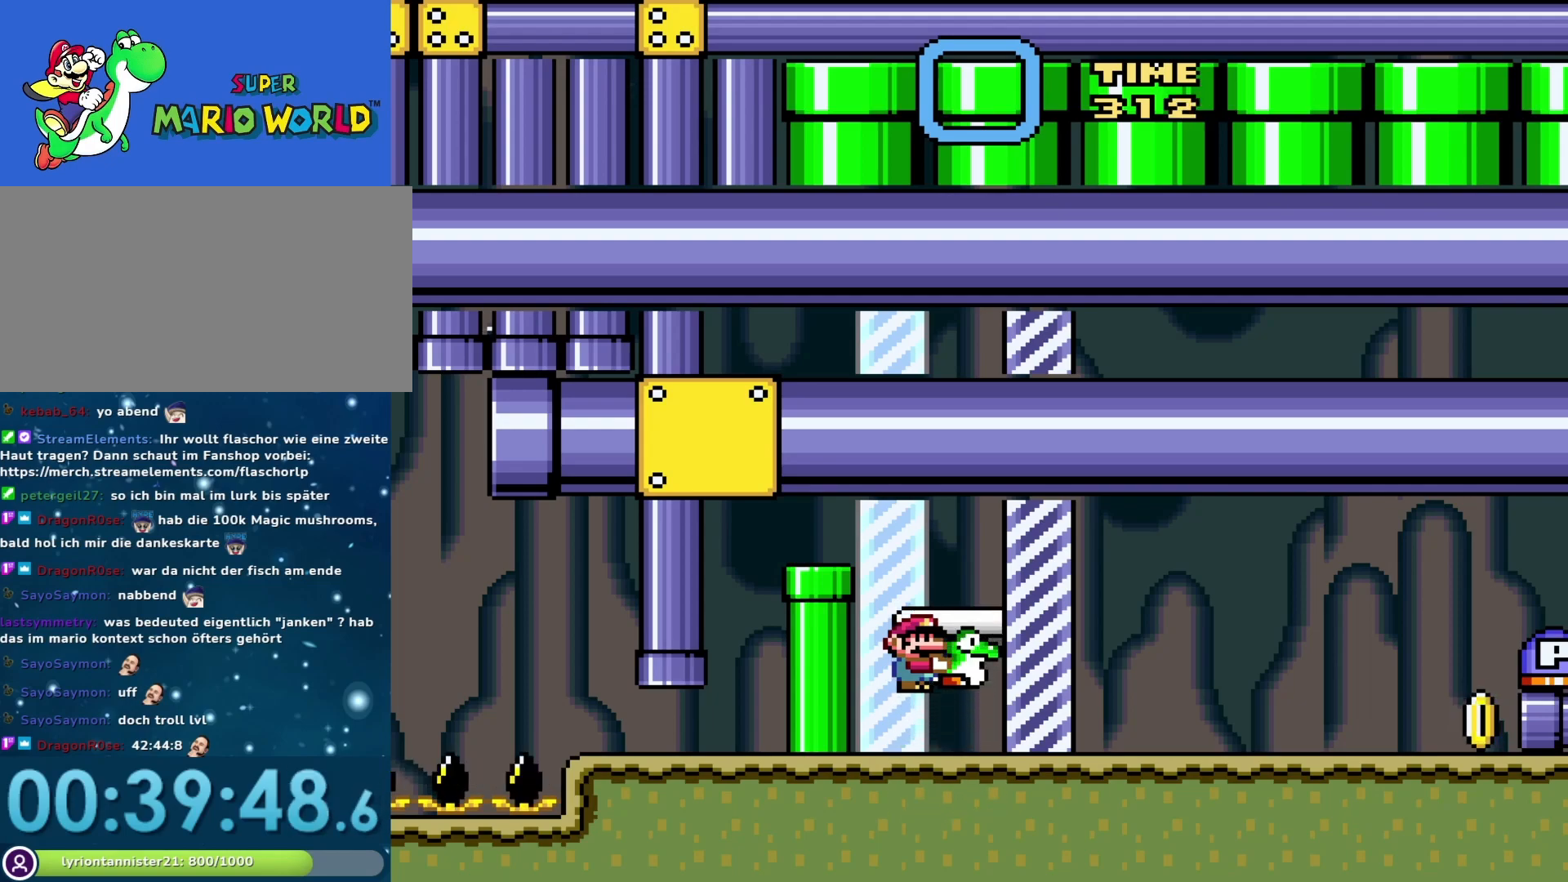
{"buttons": ["Y"], "events": []}
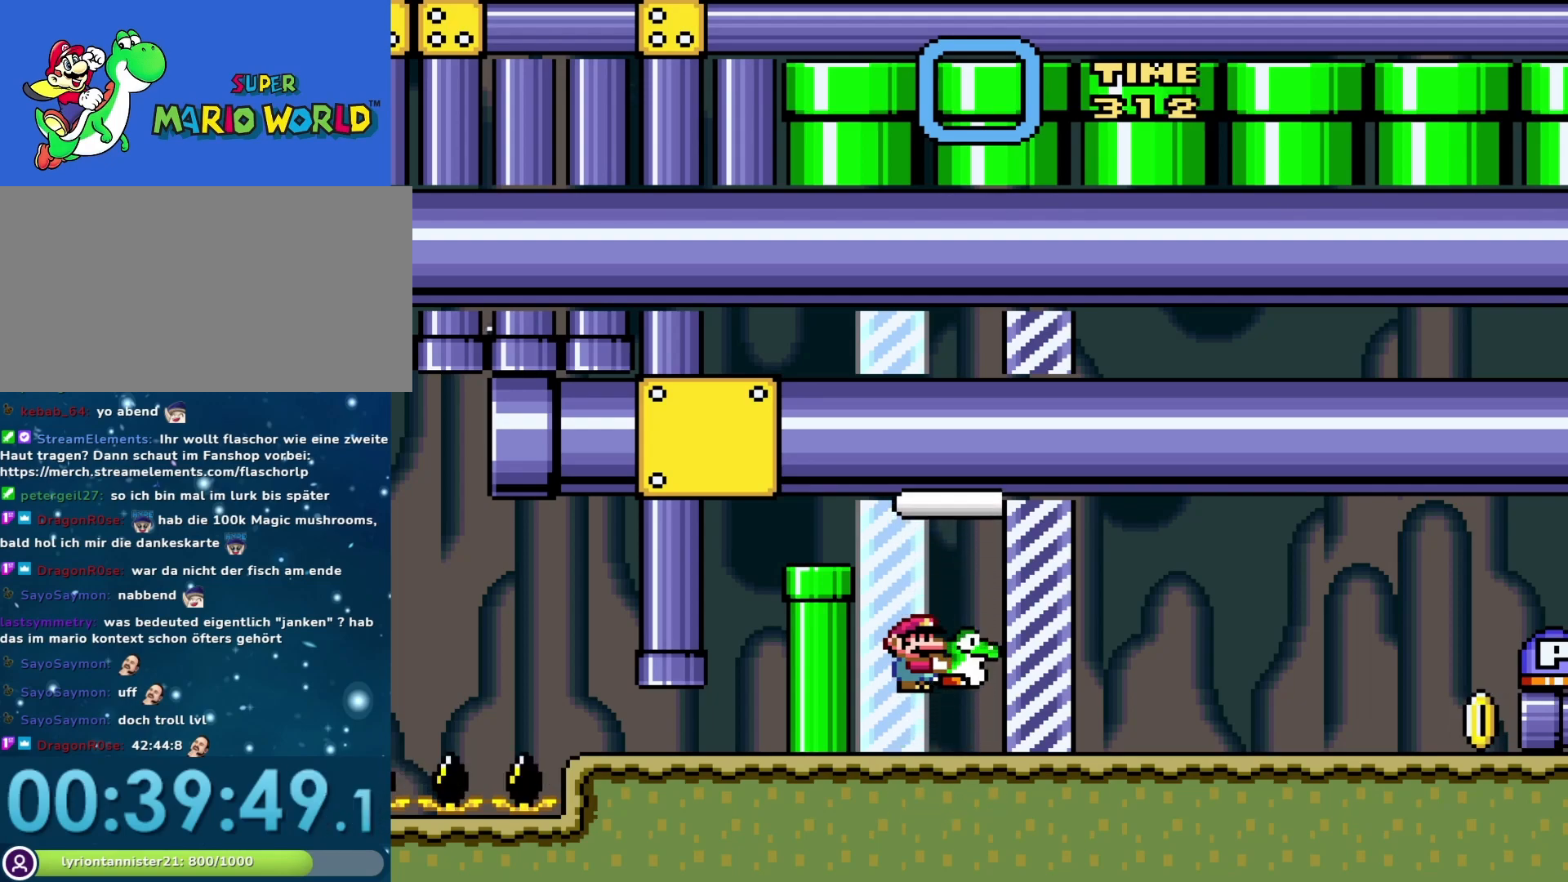
{"buttons": ["Y"], "events": []}
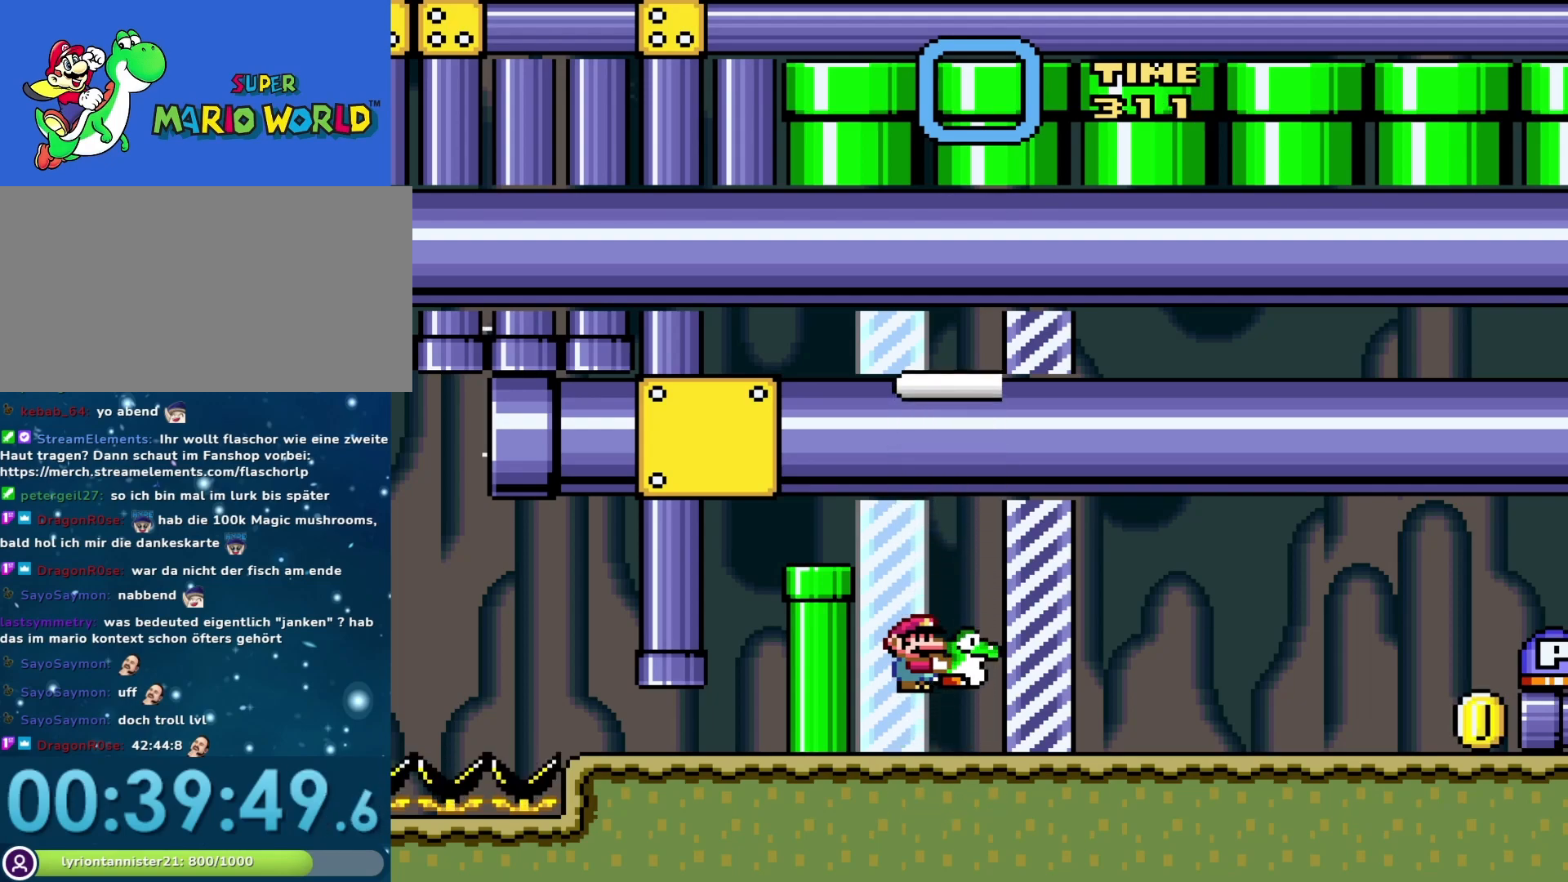
{"buttons": ["Y"], "events": []}
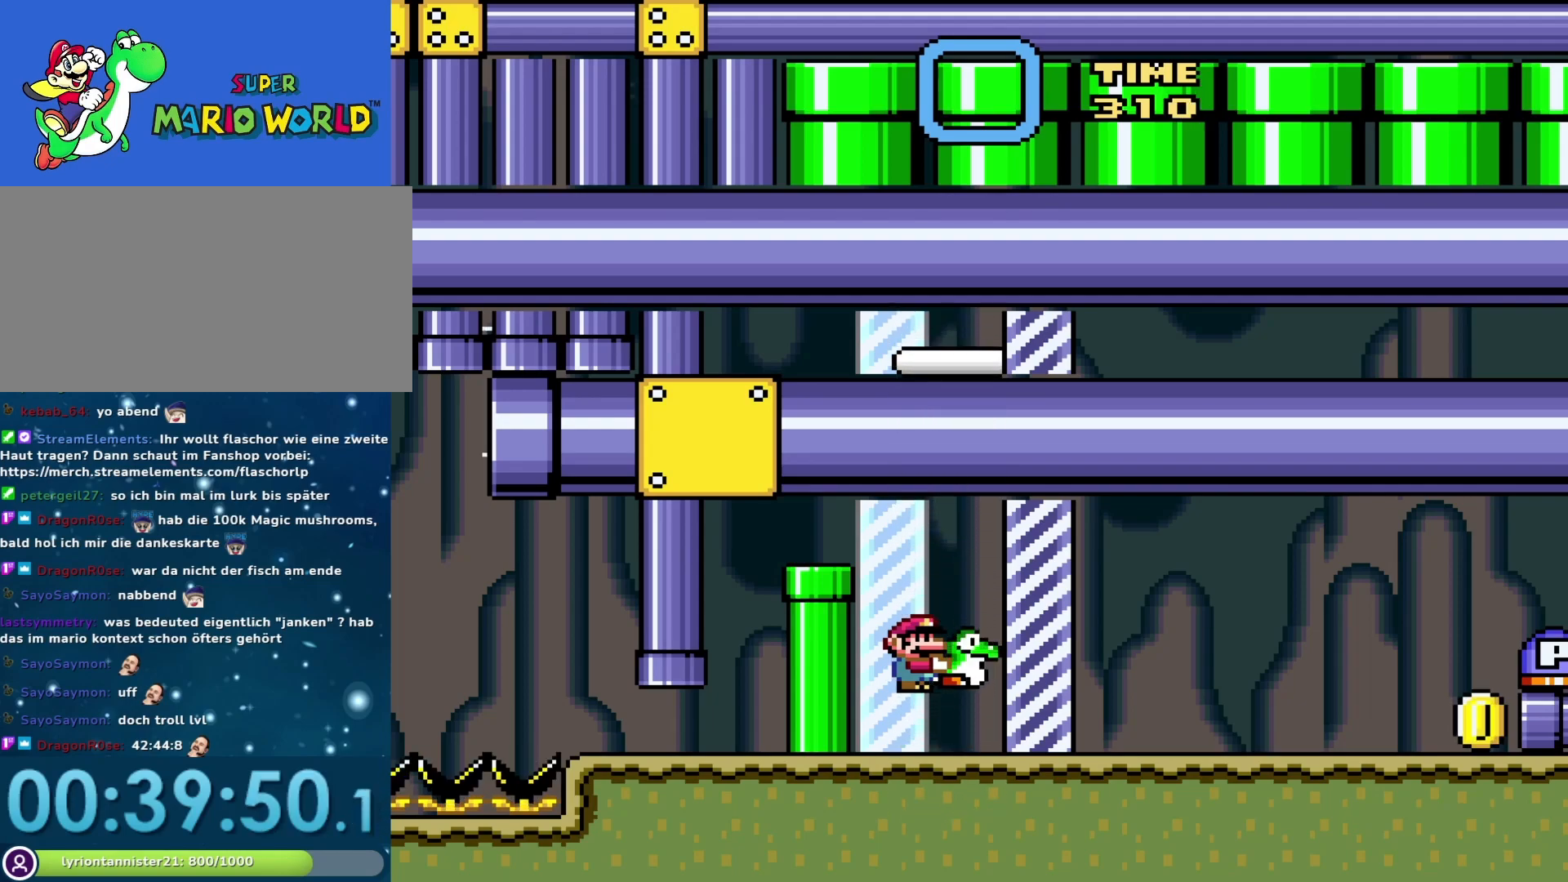
{"buttons": ["Y"], "events": []}
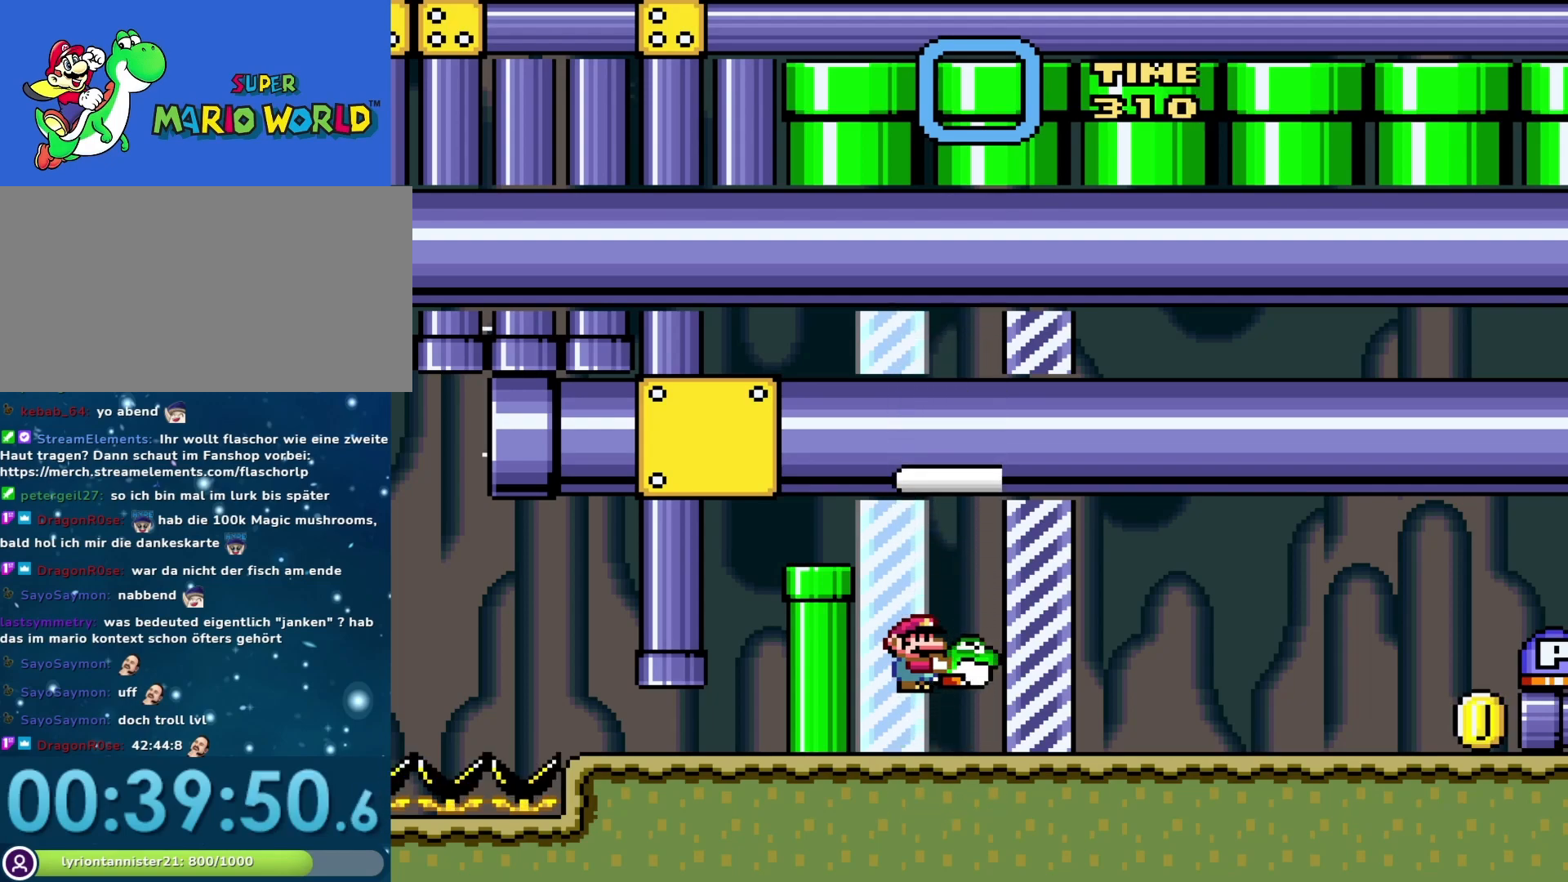
{"buttons": ["Y"], "events": []}
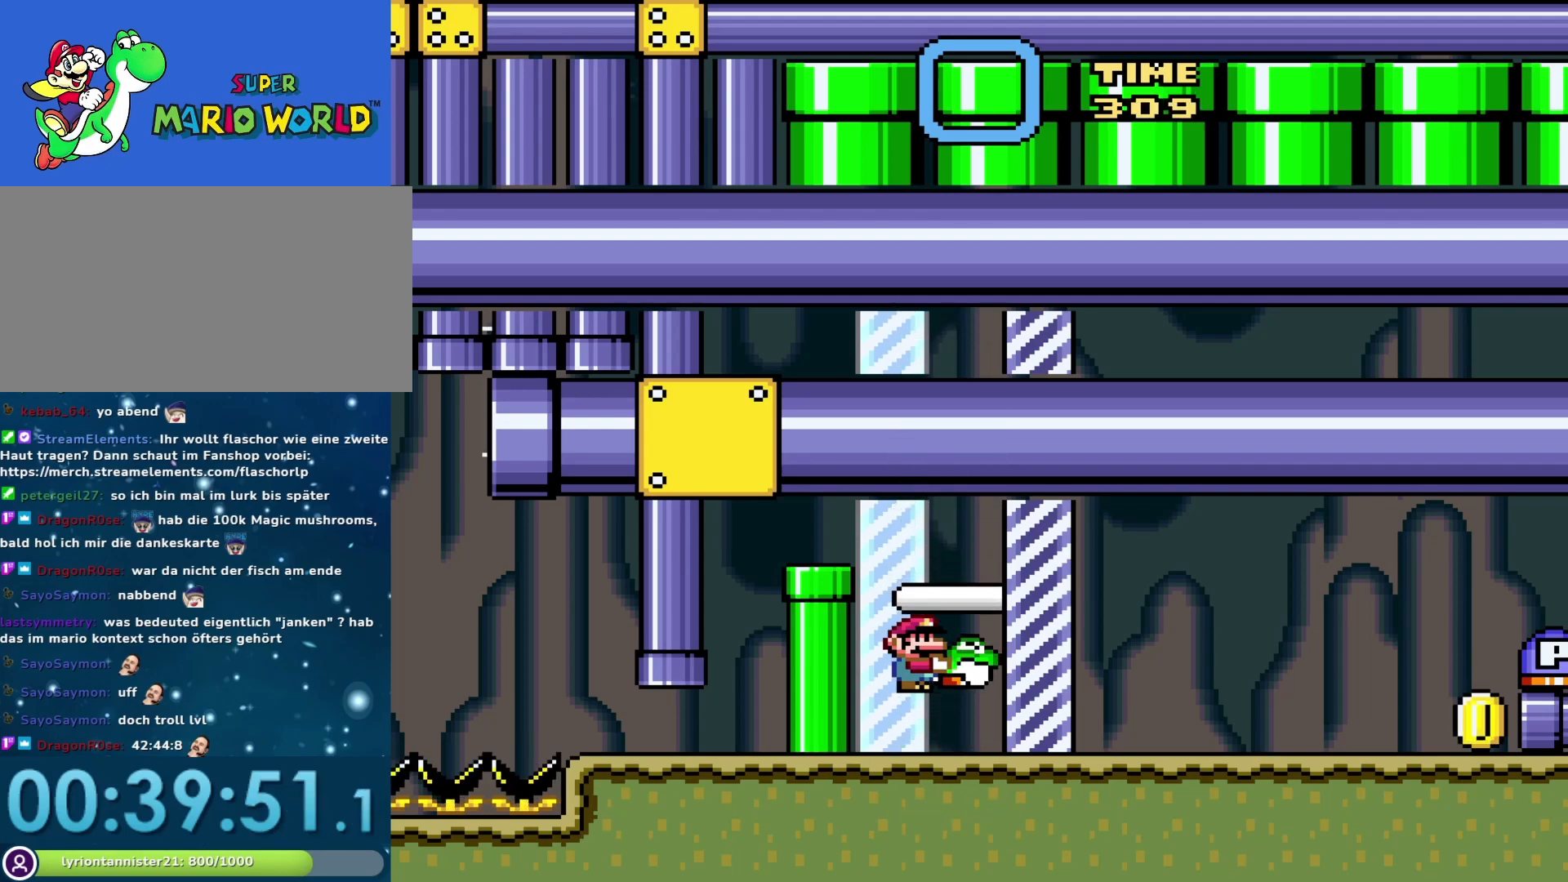
{"buttons": ["Y"], "events": []}
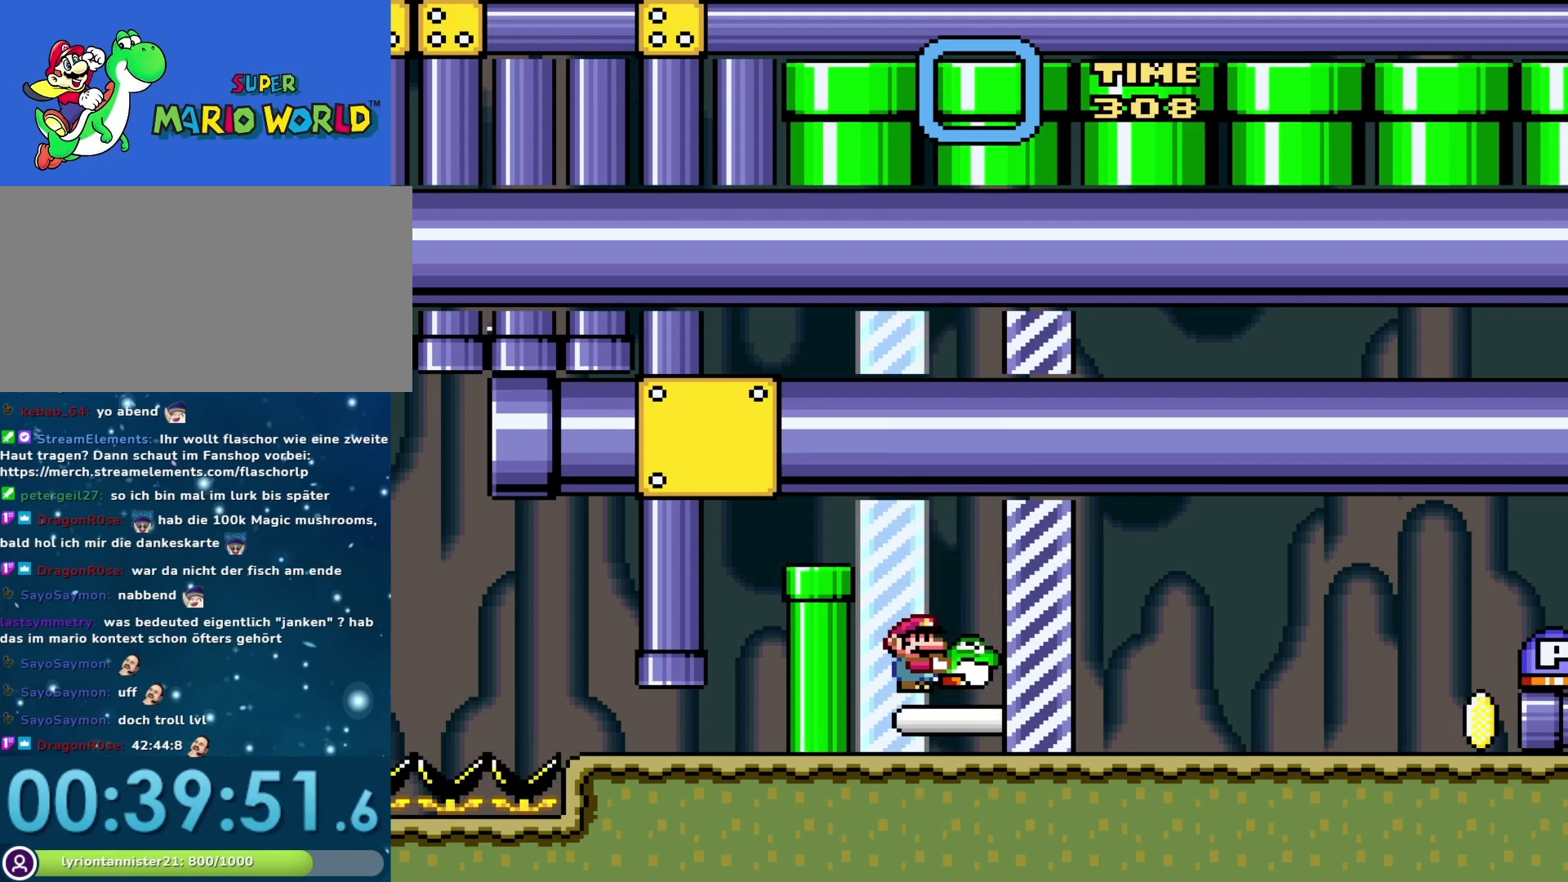
{"buttons": ["Y"], "events": [[83, "DPAD_LEFT", "down"], [167, "DPAD_LEFT", "up"]]}
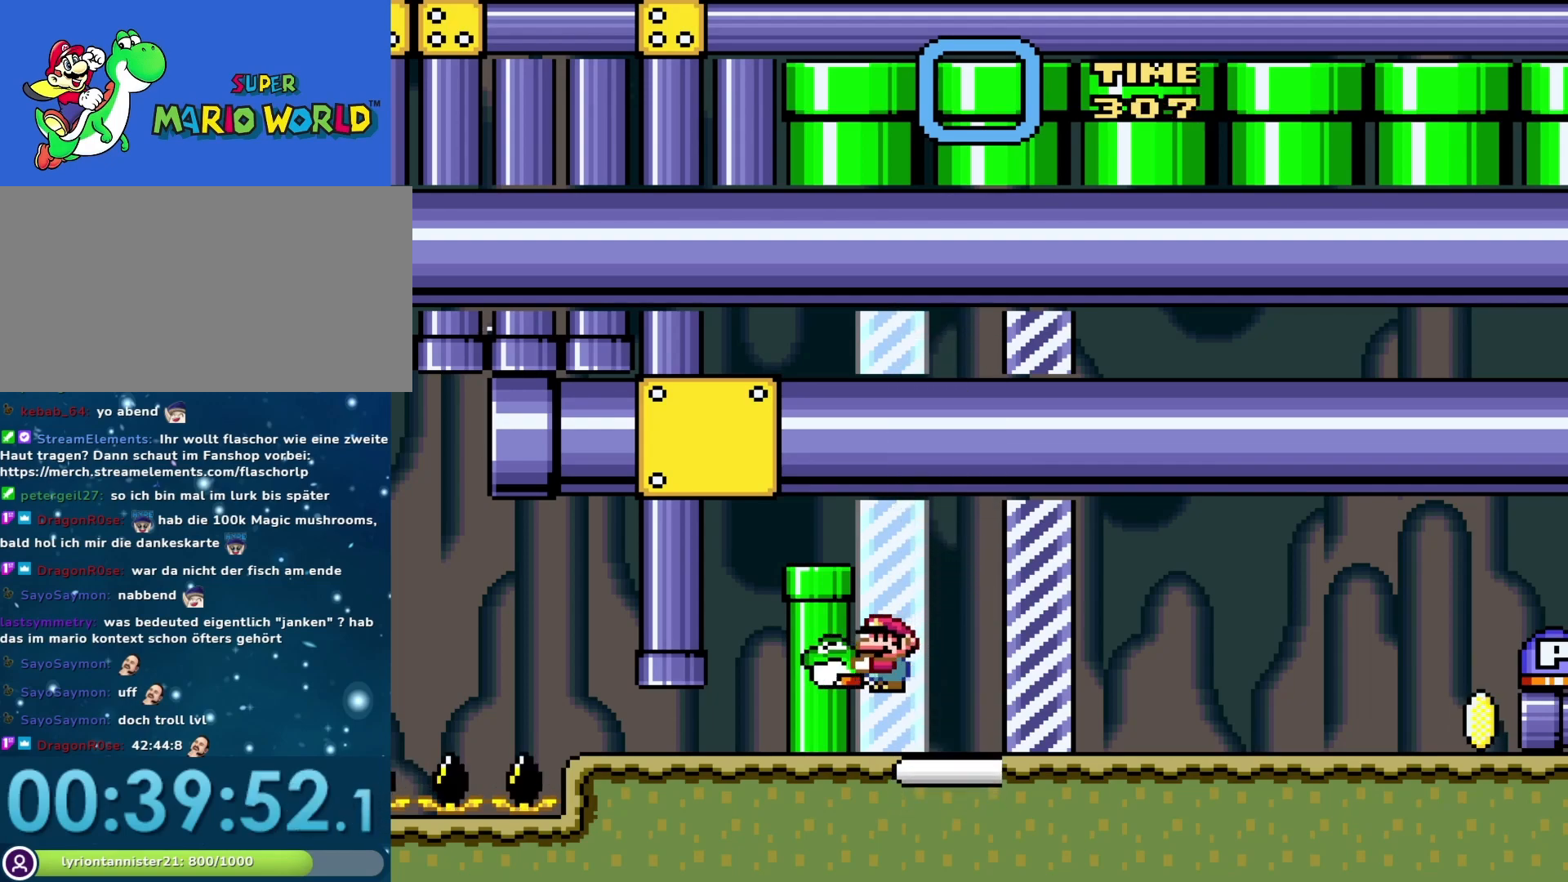
{"buttons": ["Y"], "events": []}
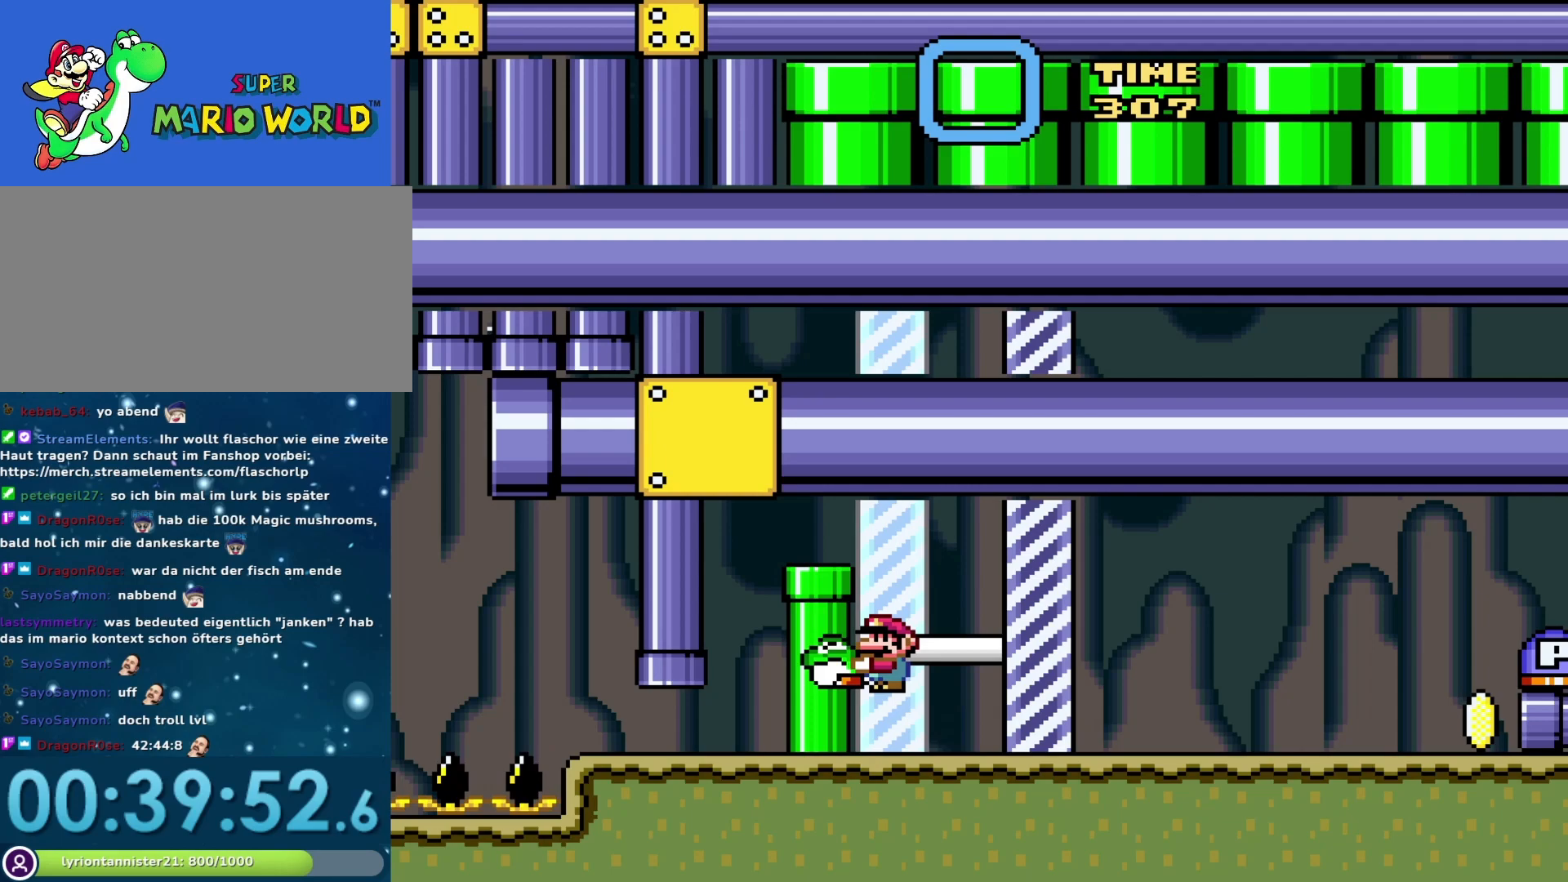
{"buttons": ["Y"], "events": []}
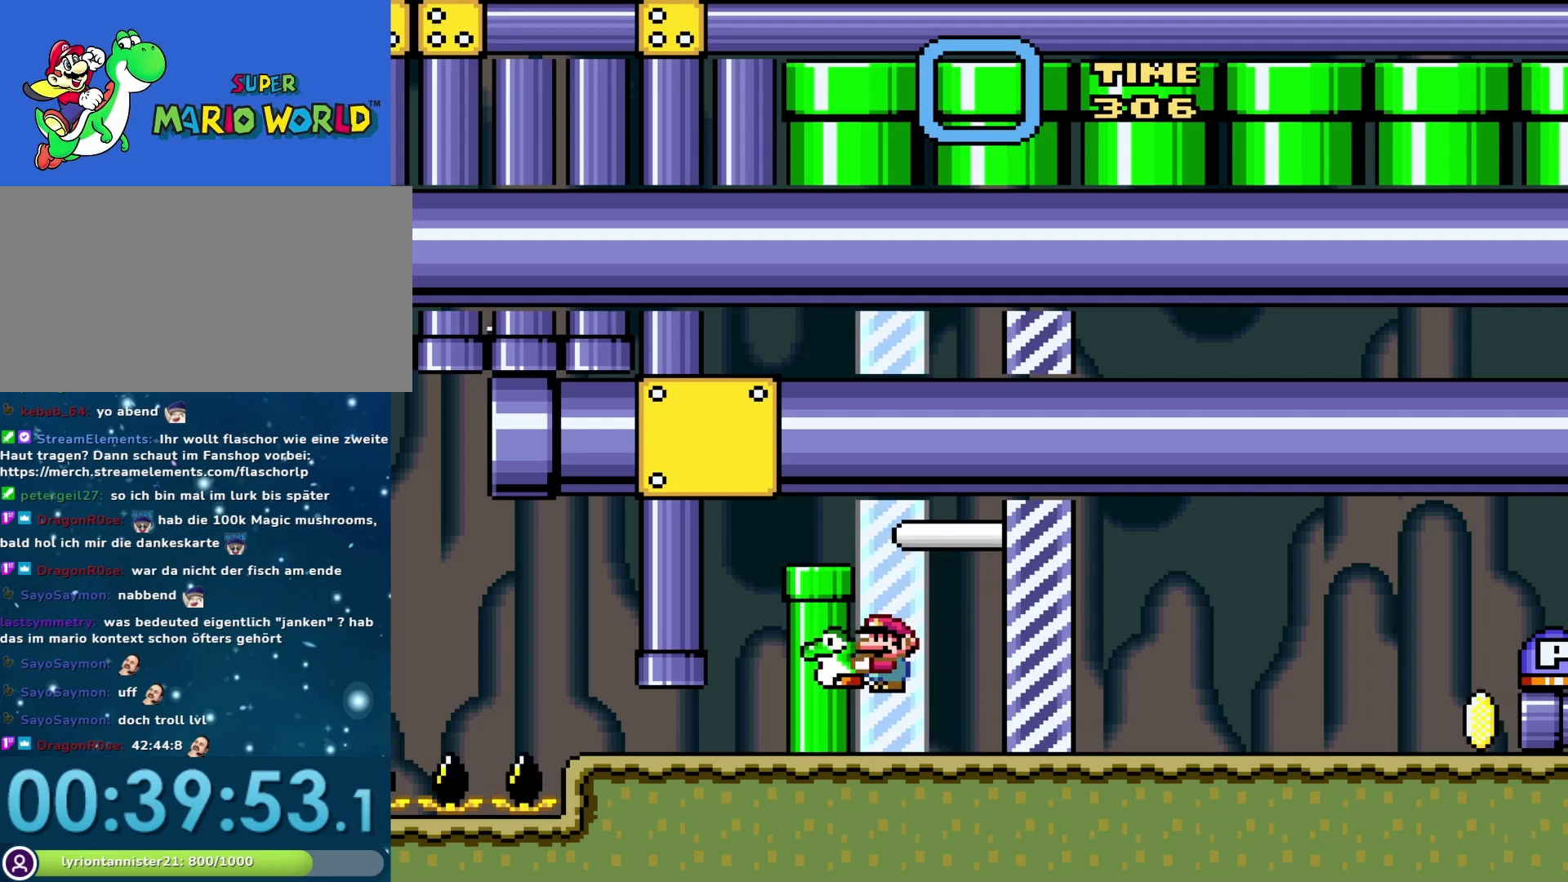
{"buttons": ["Y"], "events": [[50, "DPAD_RIGHT", "down"], [117, "DPAD_RIGHT", "up"], [117, "Y", "up"], [200, "Y", "down"]]}
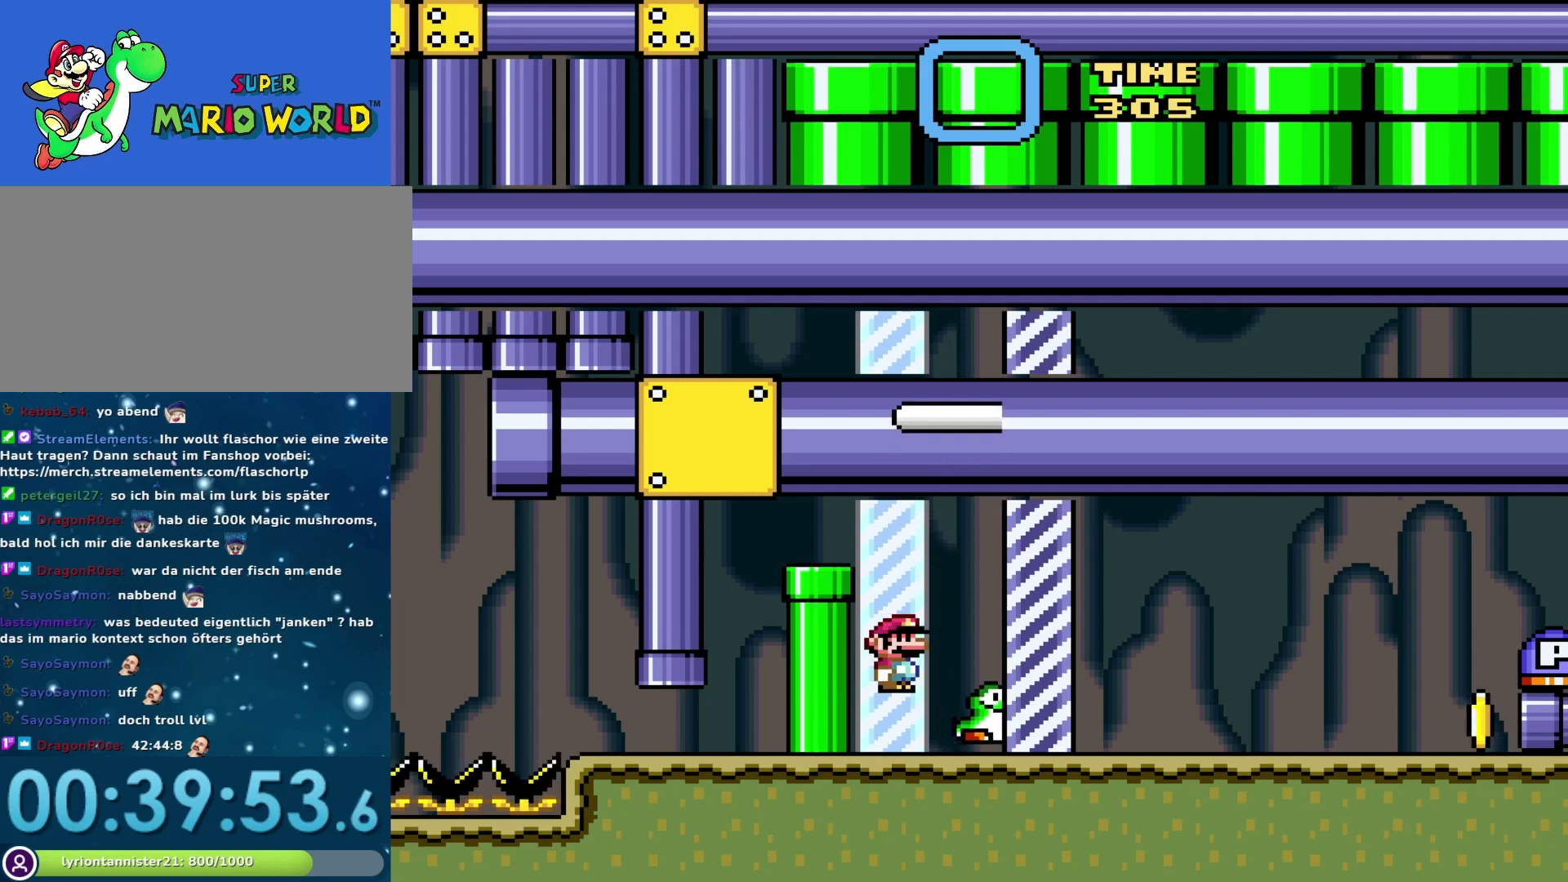
{"buttons": ["Y"], "events": [[283, "DPAD_LEFT", "down"], [383, "DPAD_LEFT", "up"]]}
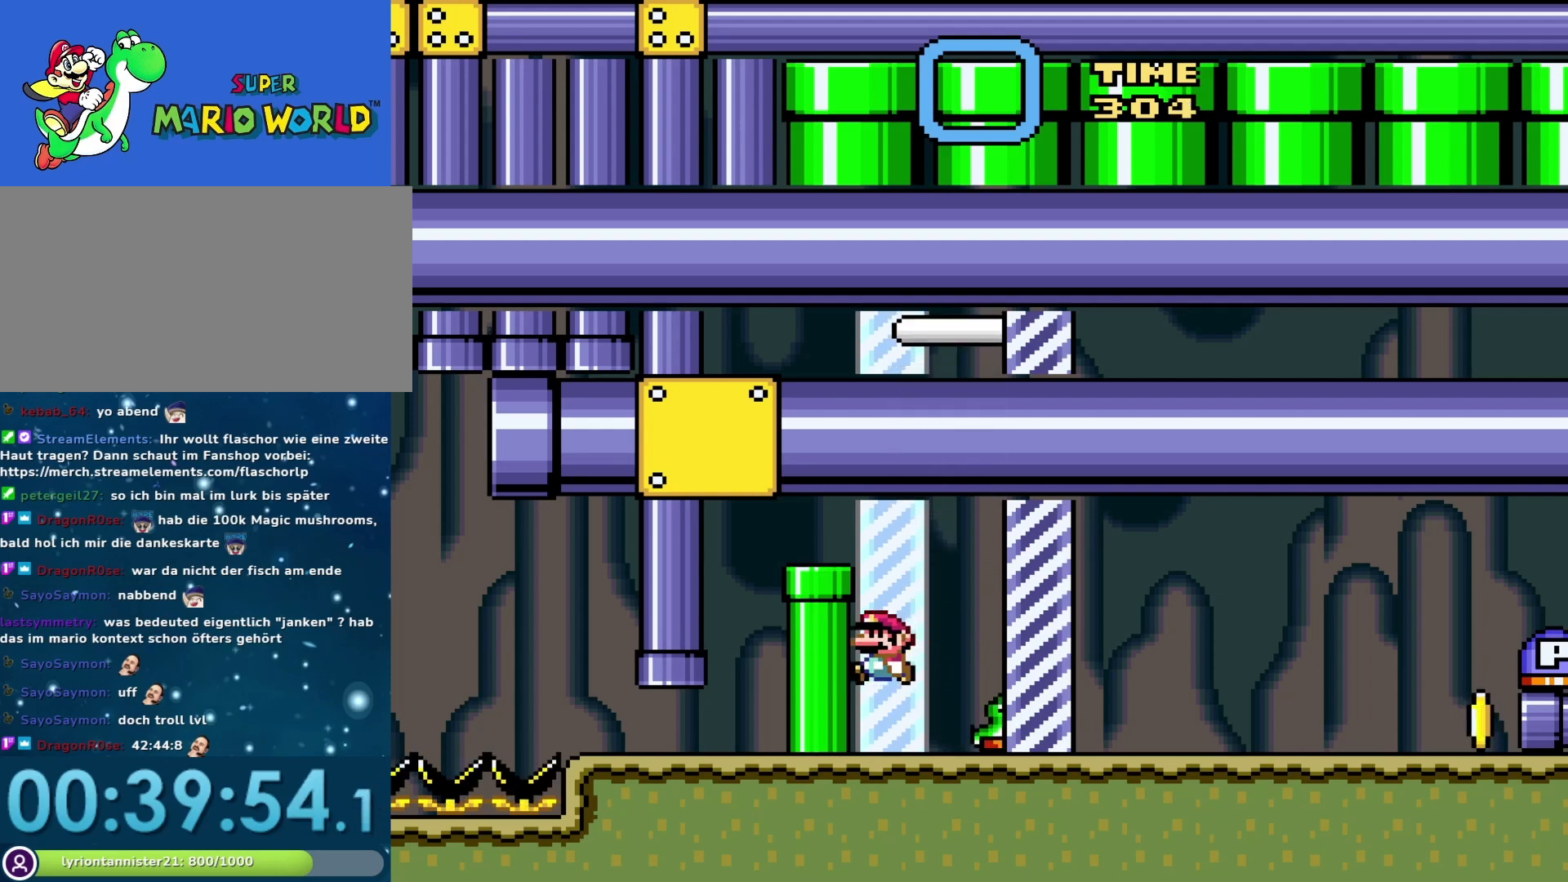
{"buttons": ["Y", "DPAD_LEFT"], "events": [[250, "B", "down"], [350, "DPAD_LEFT", "down"], [417, "B", "up"]]}
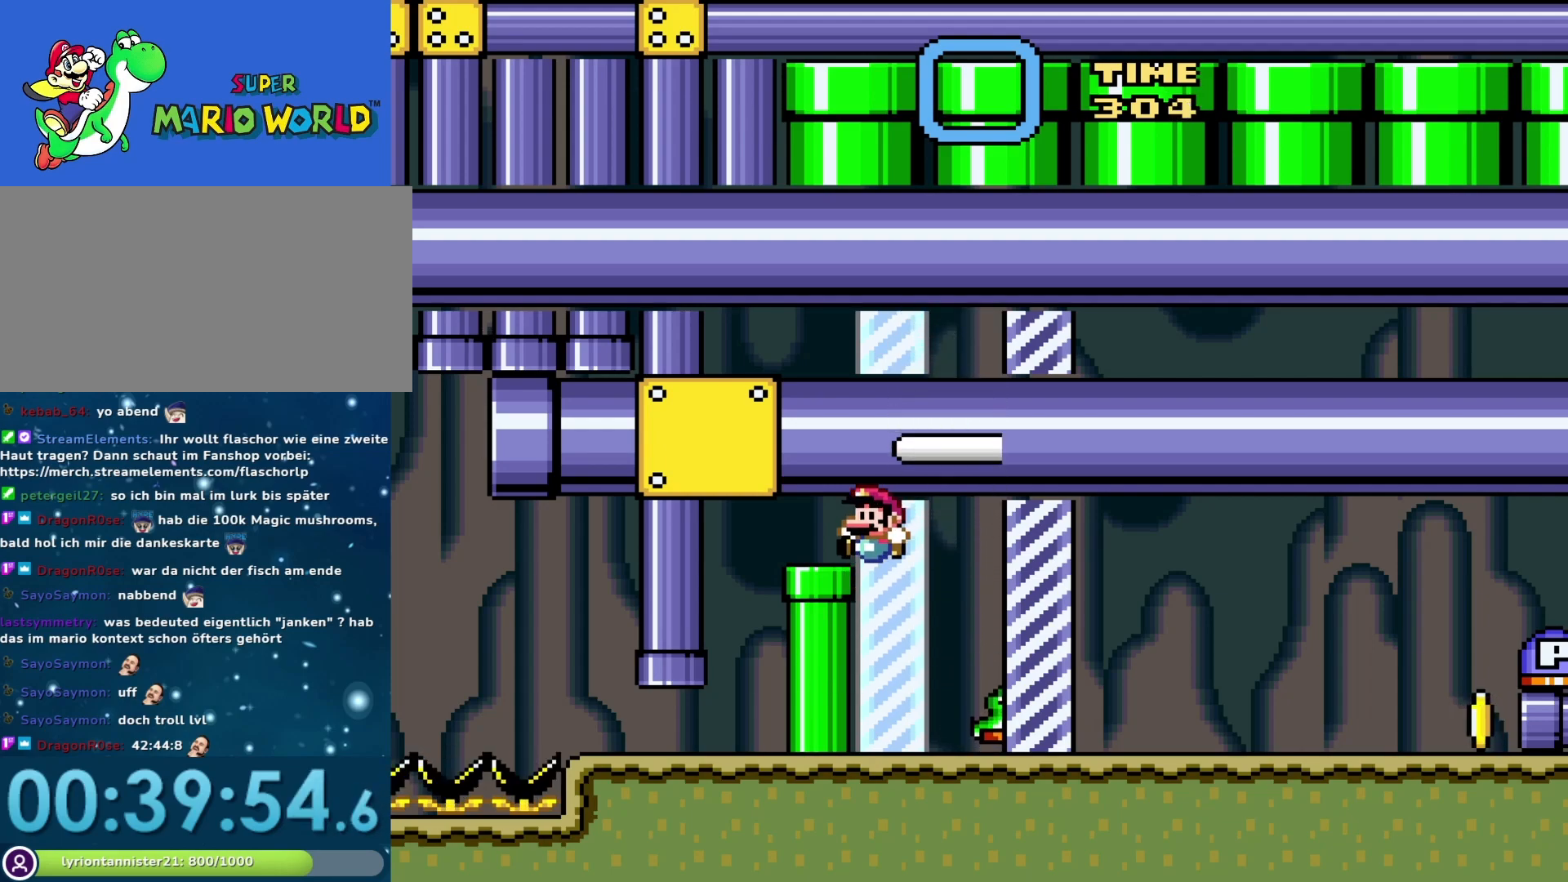
{"buttons": ["Y"], "events": [[67, "DPAD_LEFT", "up"]]}
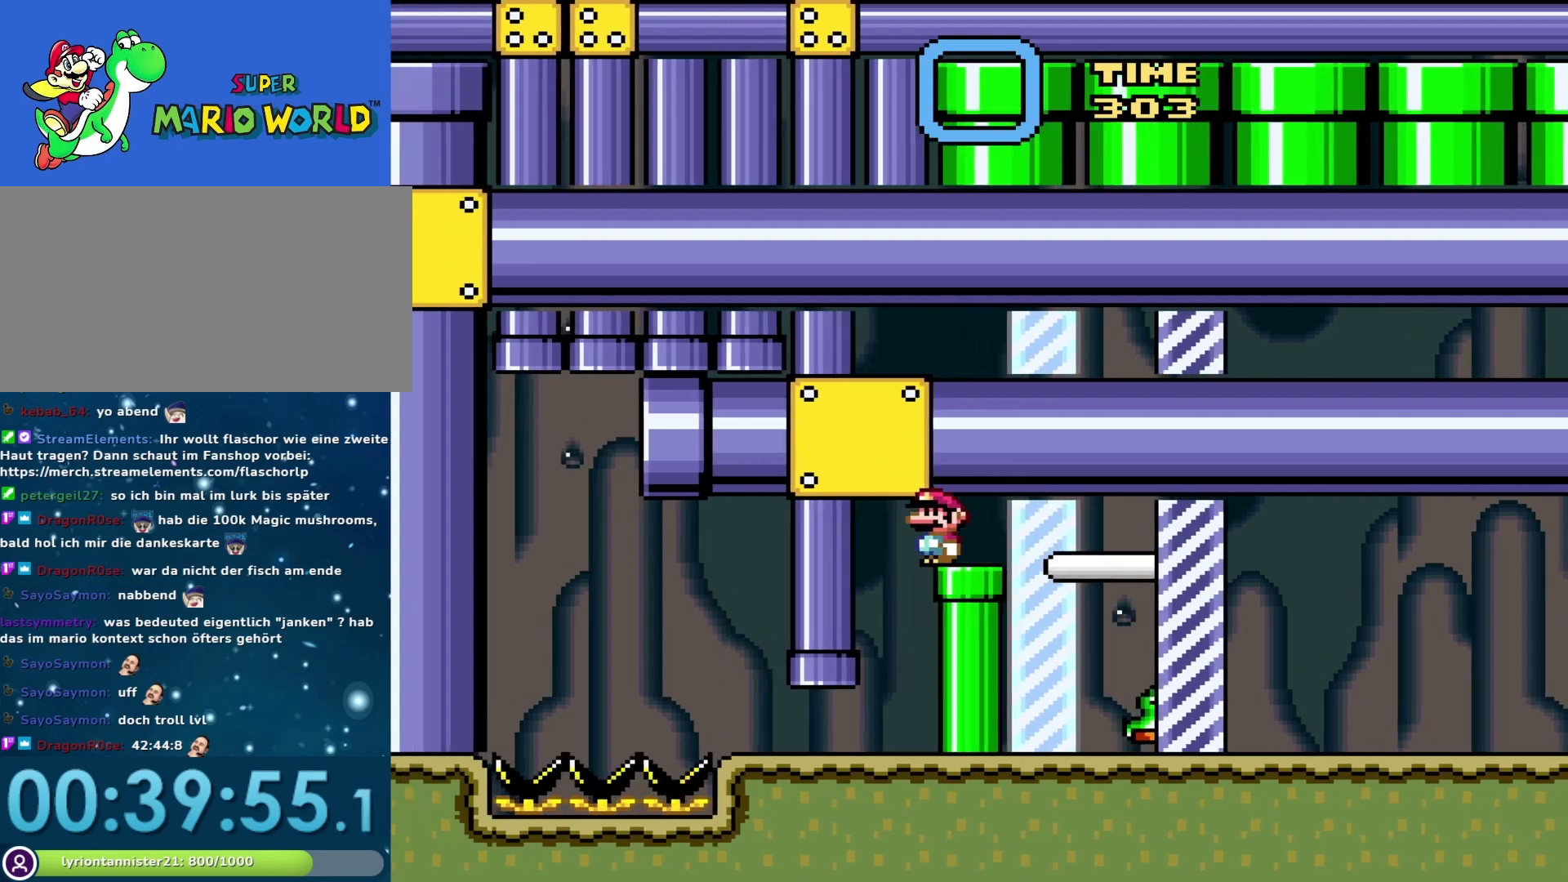
{"buttons": ["Y"], "events": [[233, "DPAD_LEFT", "down"], [350, "DPAD_LEFT", "up"]]}
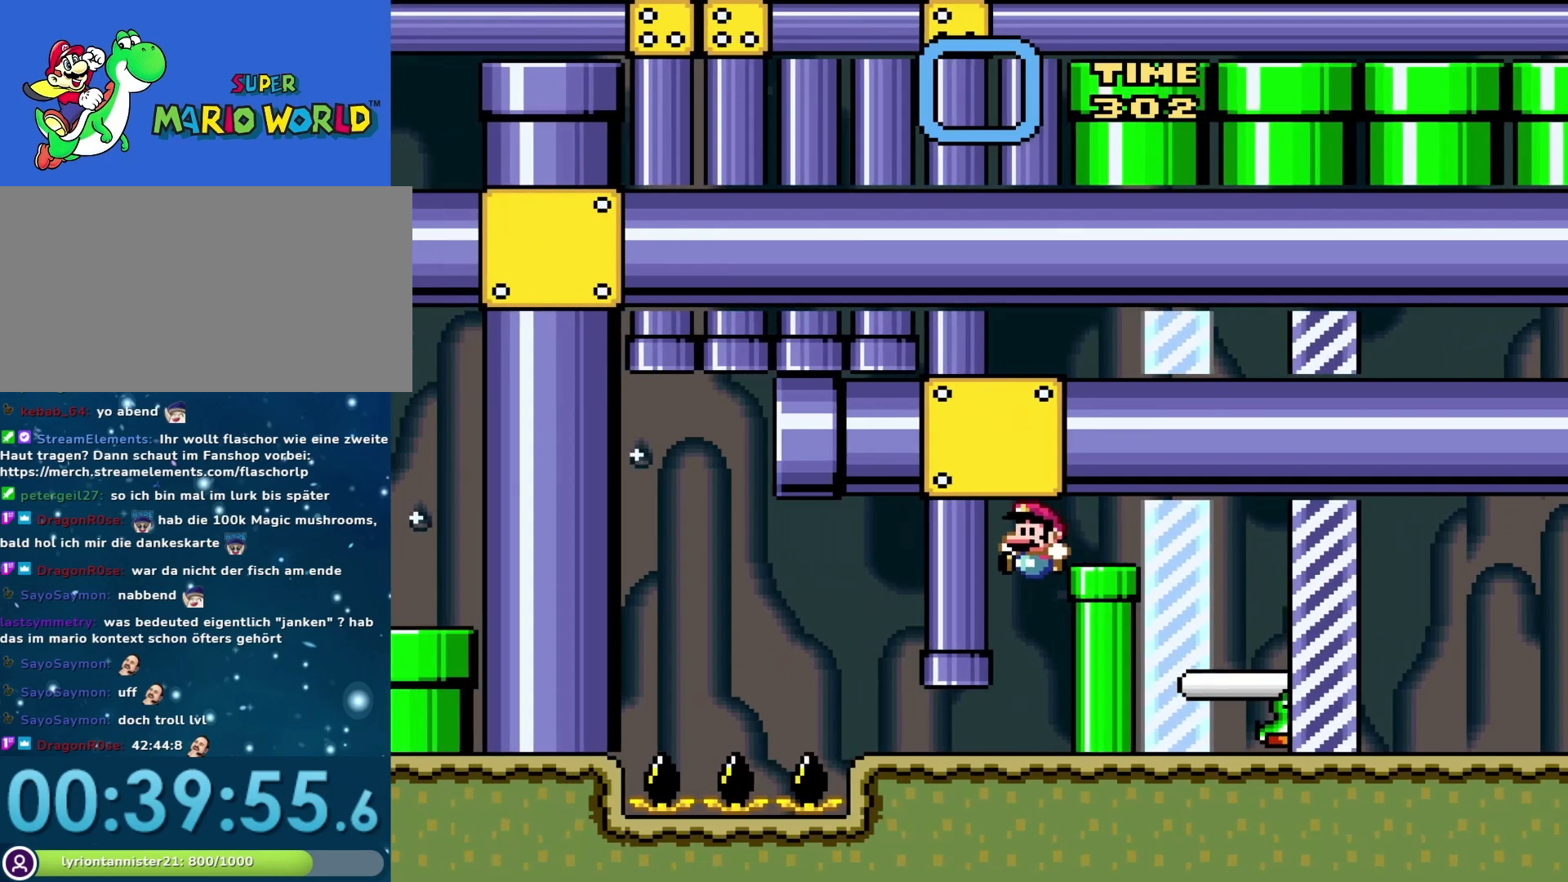
{"buttons": ["Y"], "events": [[100, "DPAD_RIGHT", "down"], [217, "DPAD_RIGHT", "up"]]}
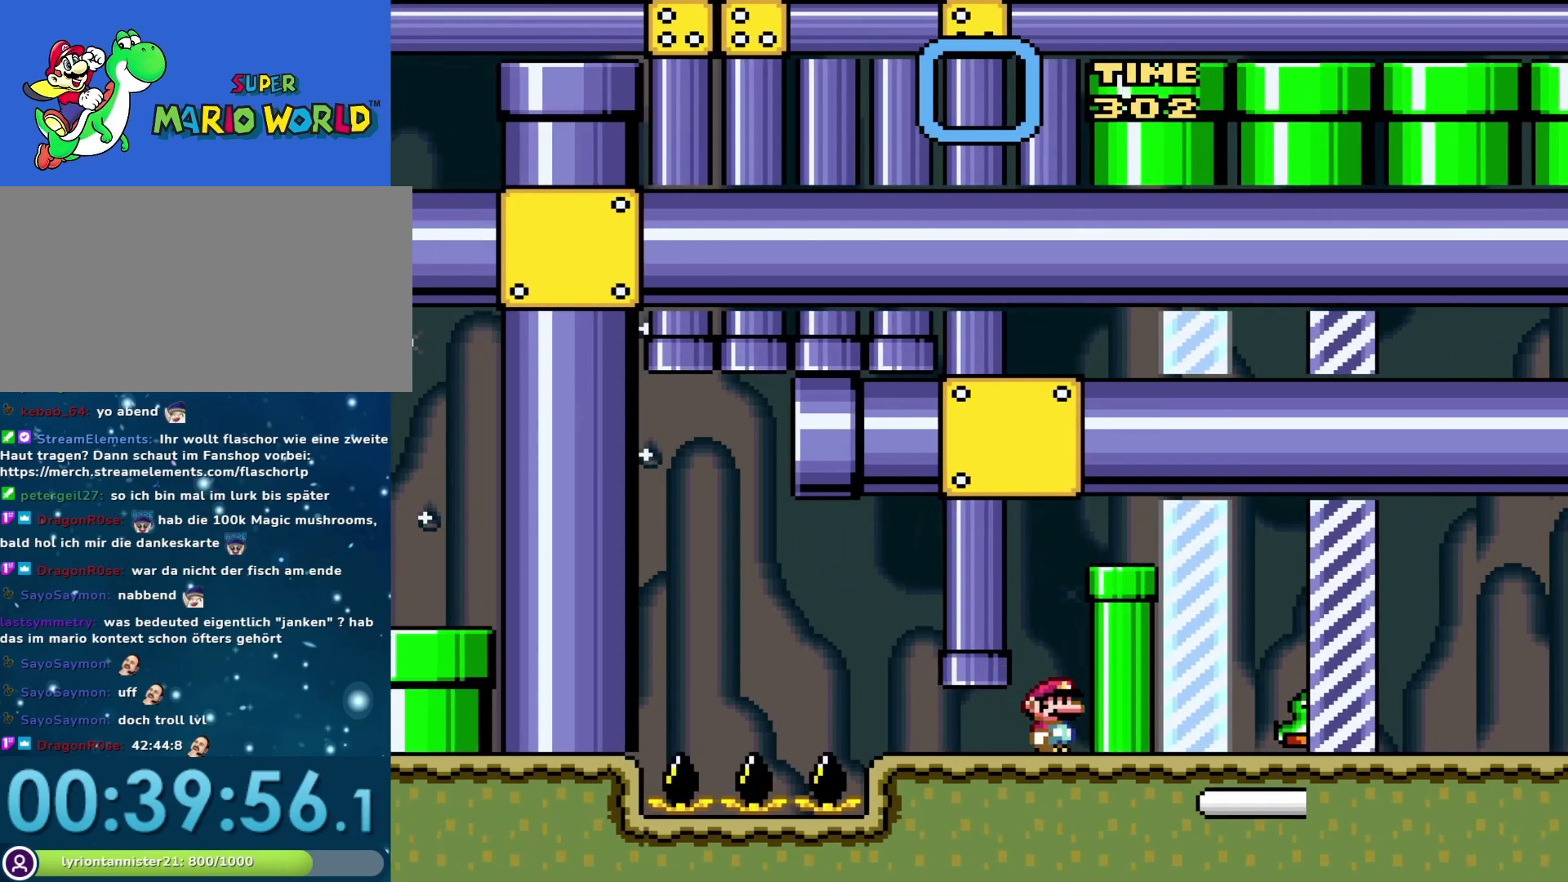
{"buttons": ["Y"], "events": [[67, "DPAD_RIGHT", "down"], [200, "DPAD_RIGHT", "up"]]}
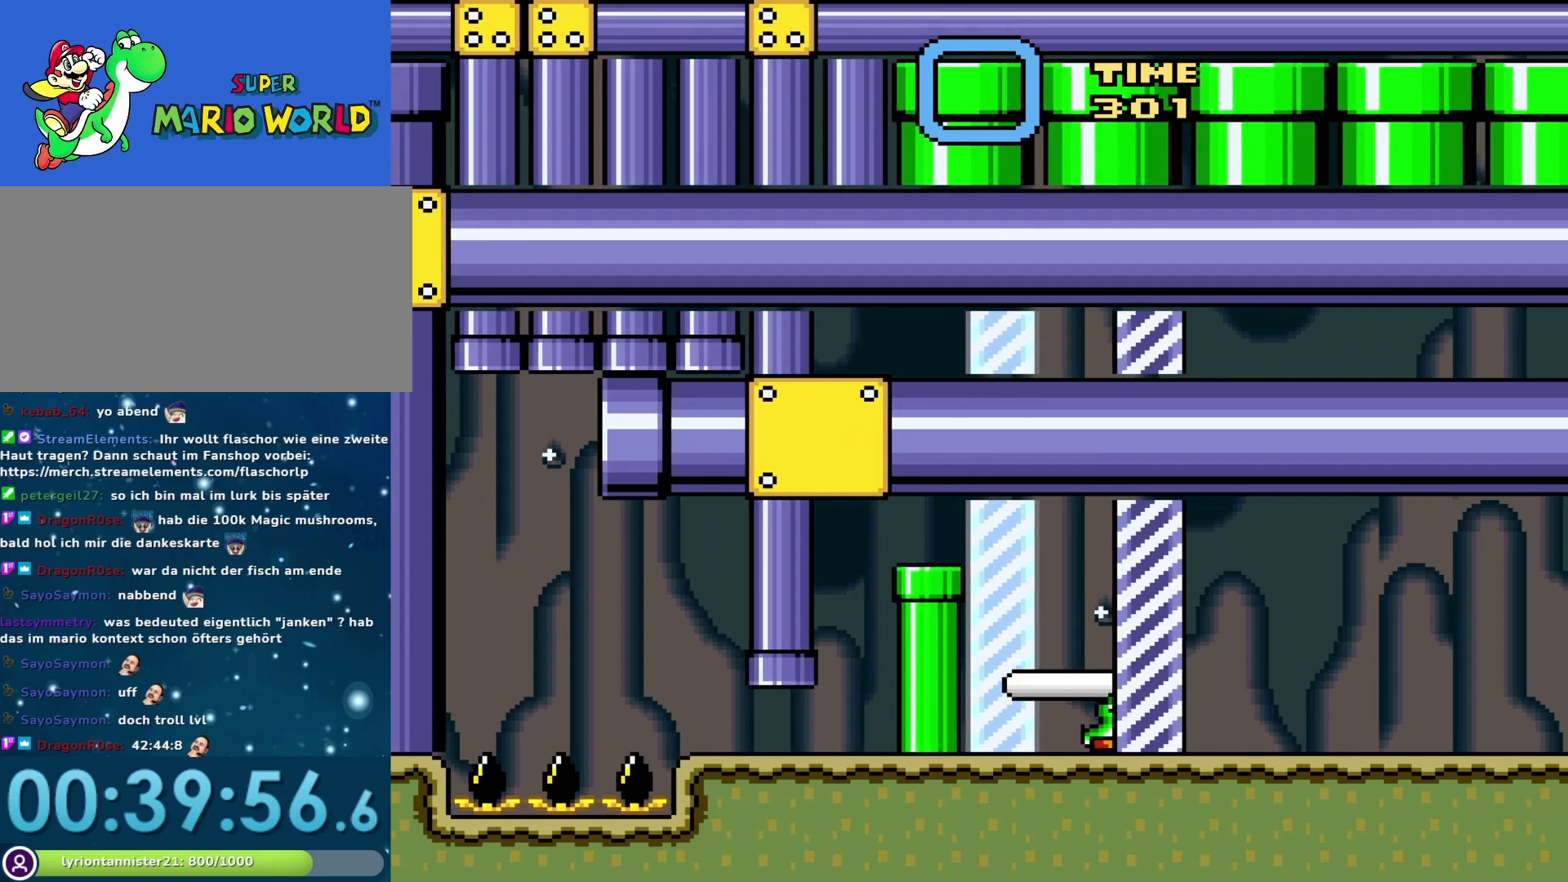
{"buttons": ["Y"], "events": []}
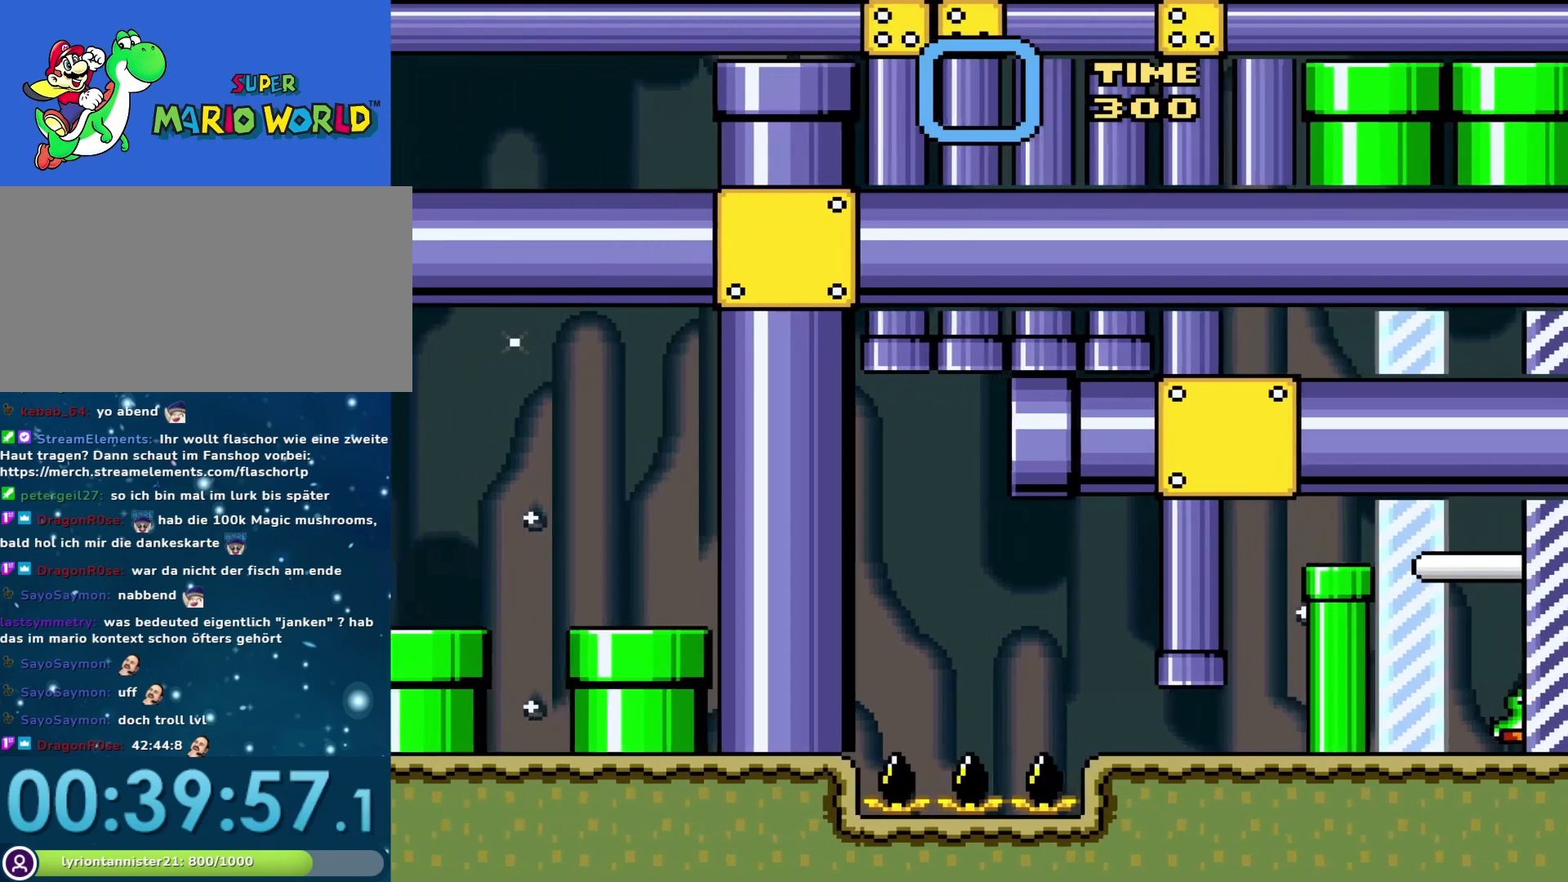
{"buttons": ["Y"], "events": []}
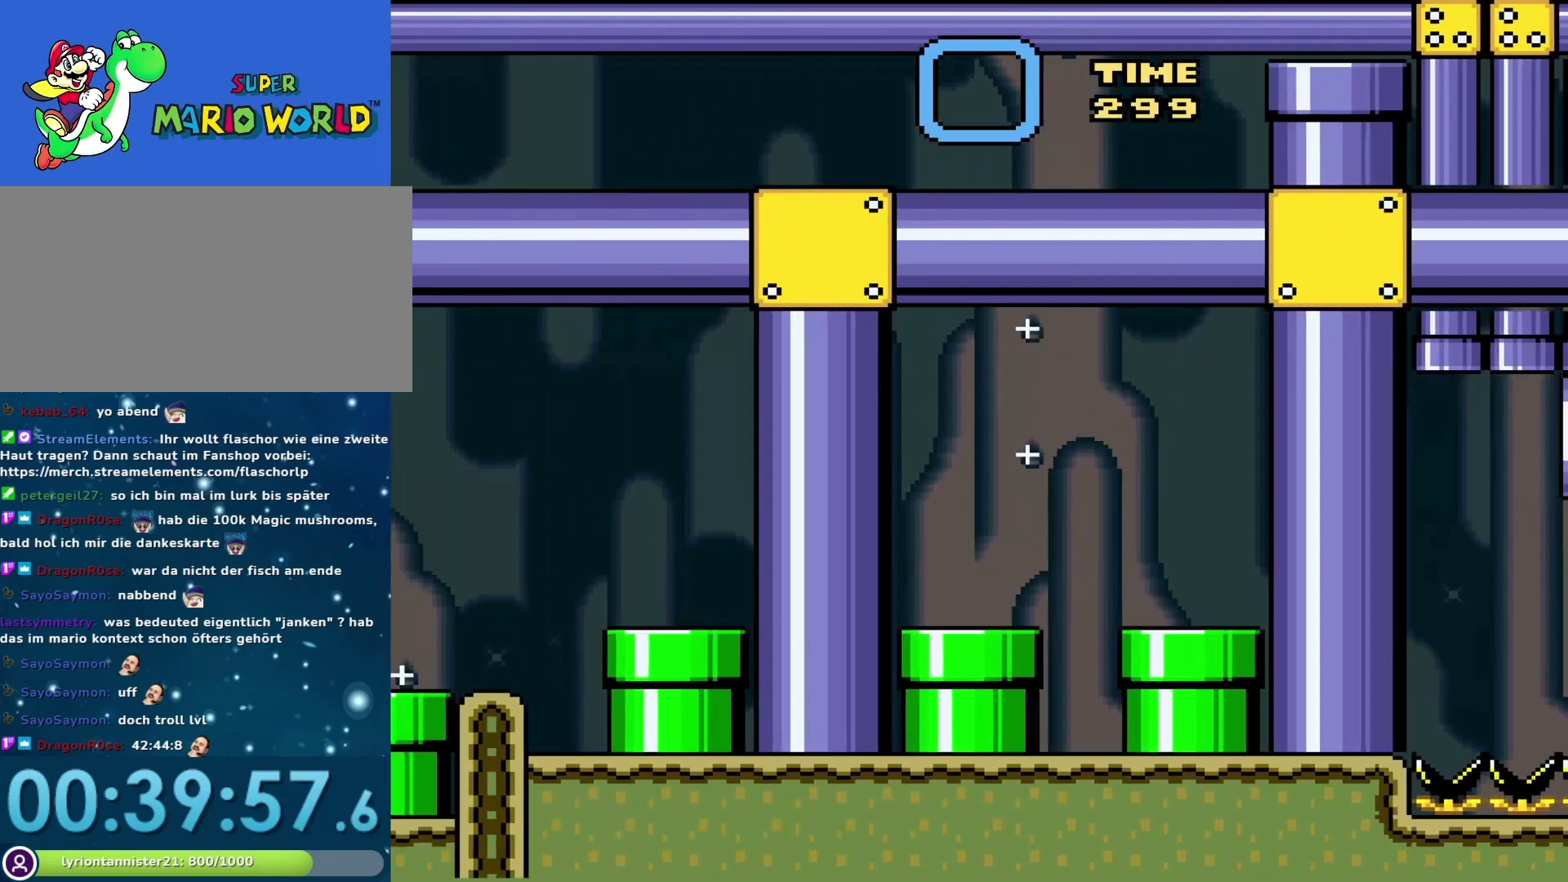
{"buttons": [], "events": [[333, "Y", "up"]]}
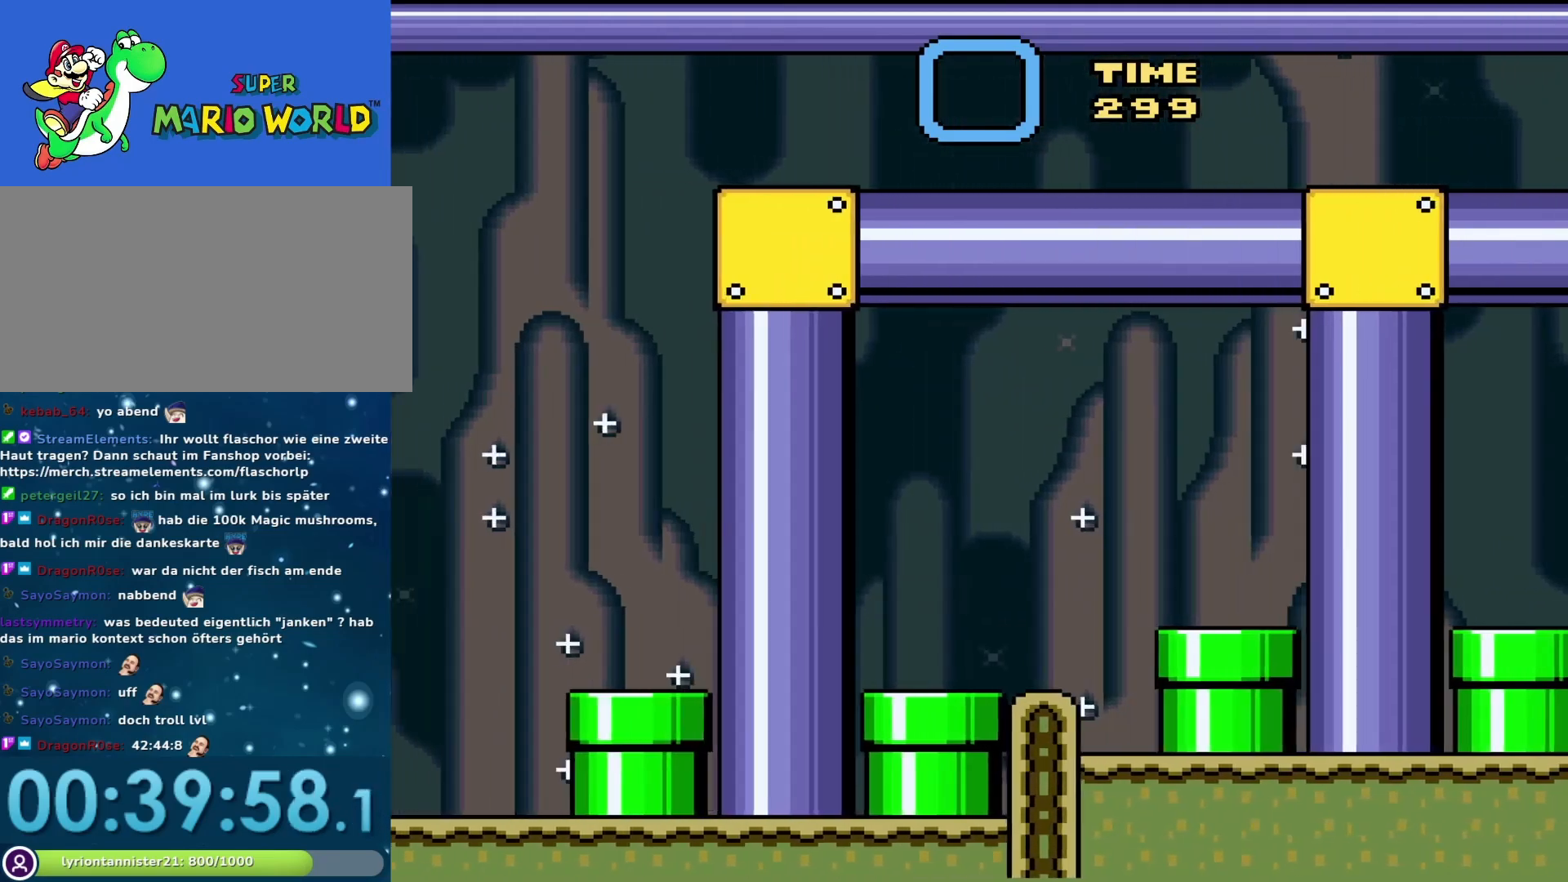
{"buttons": [], "events": []}
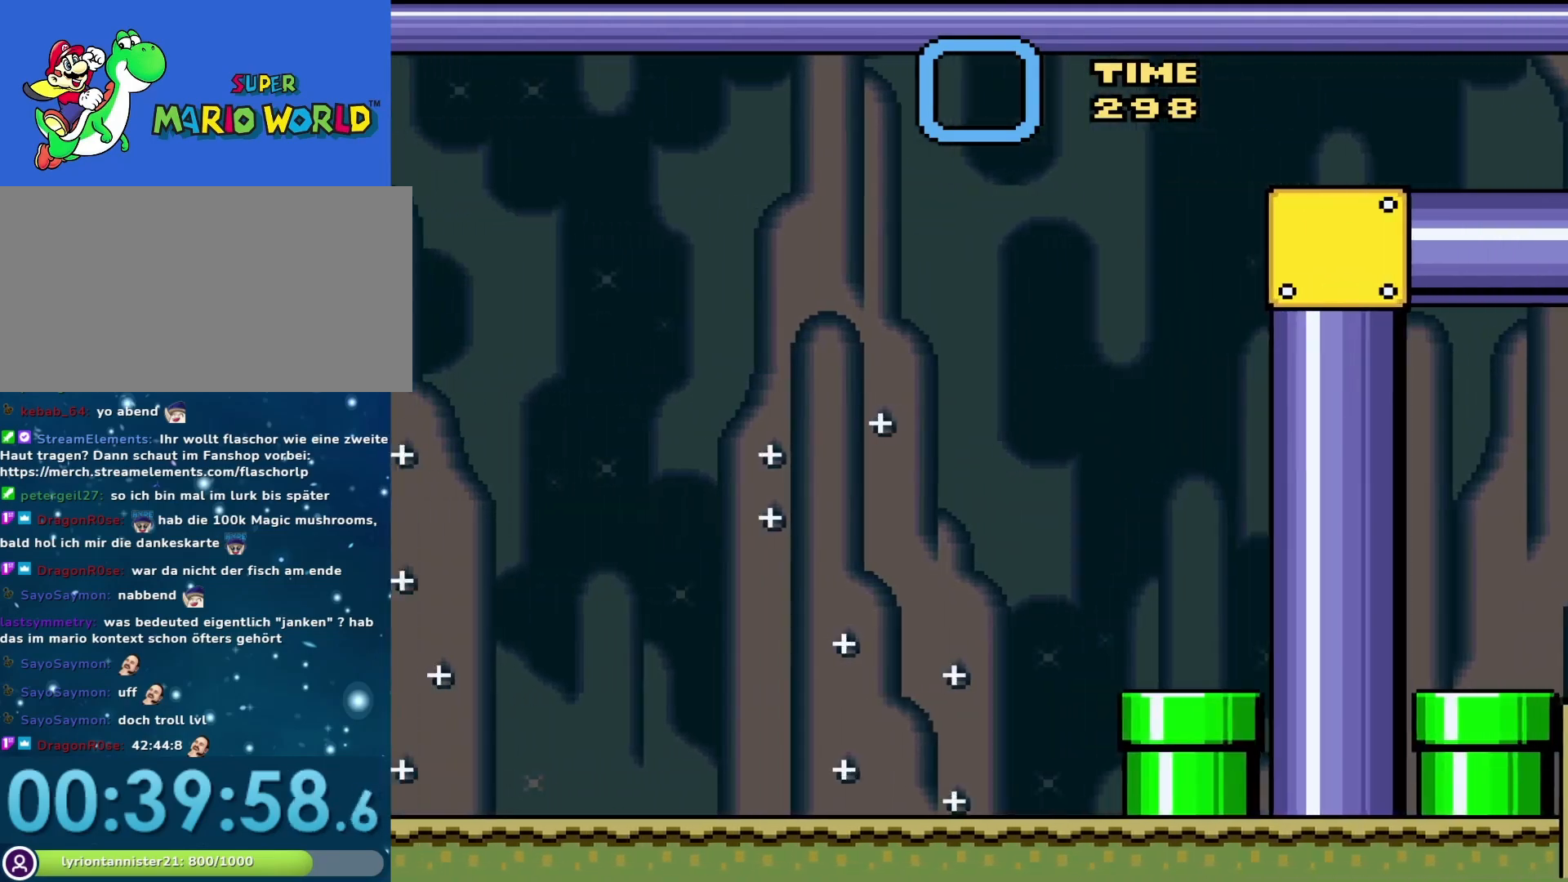
{"buttons": [], "events": []}
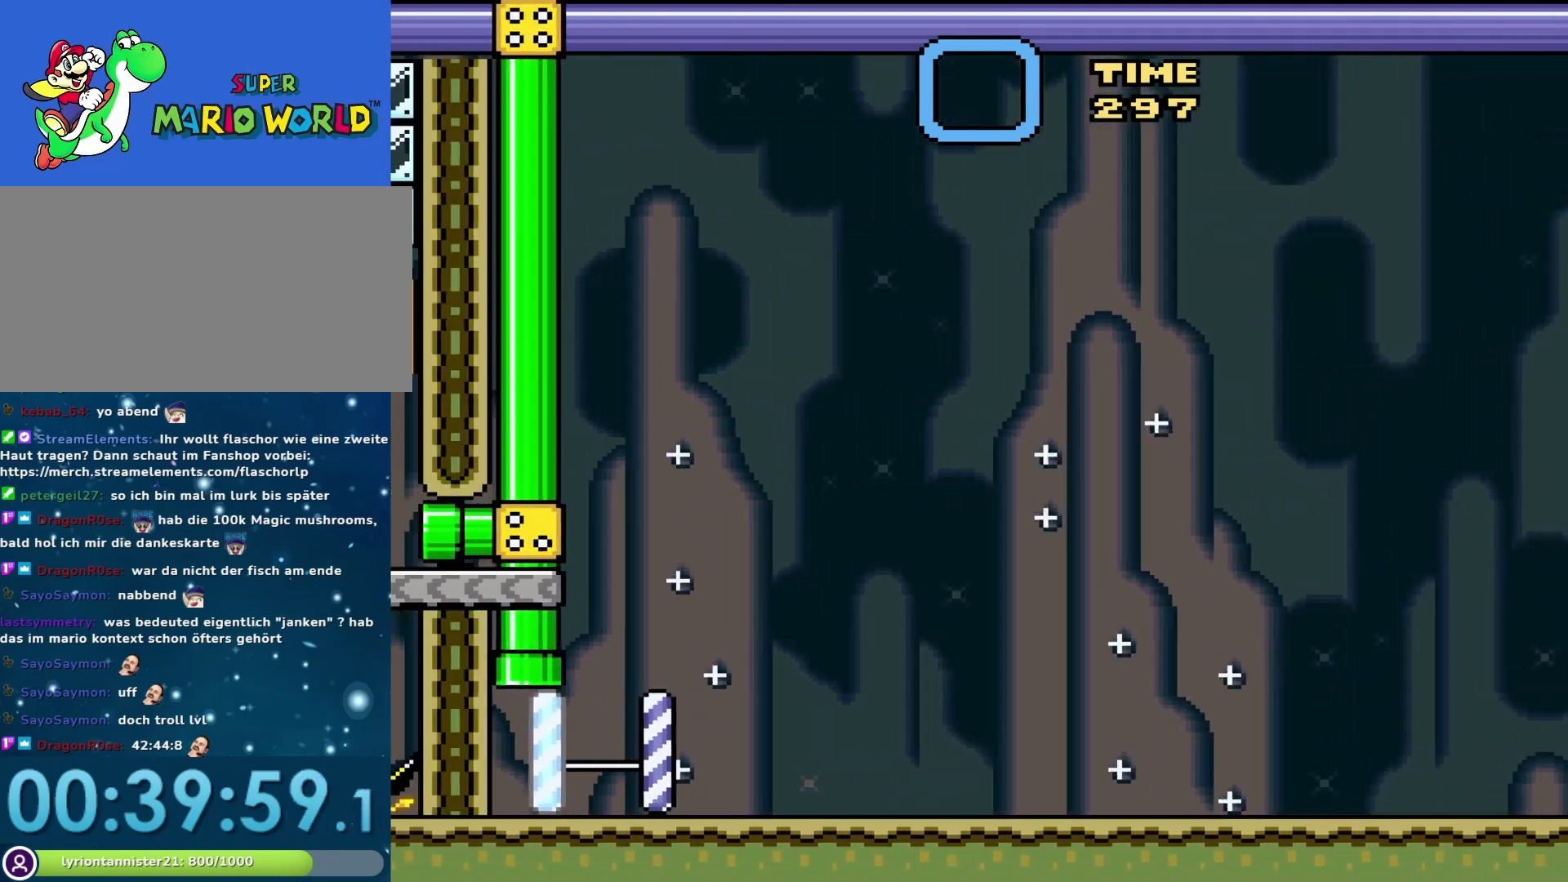
{"buttons": [], "events": []}
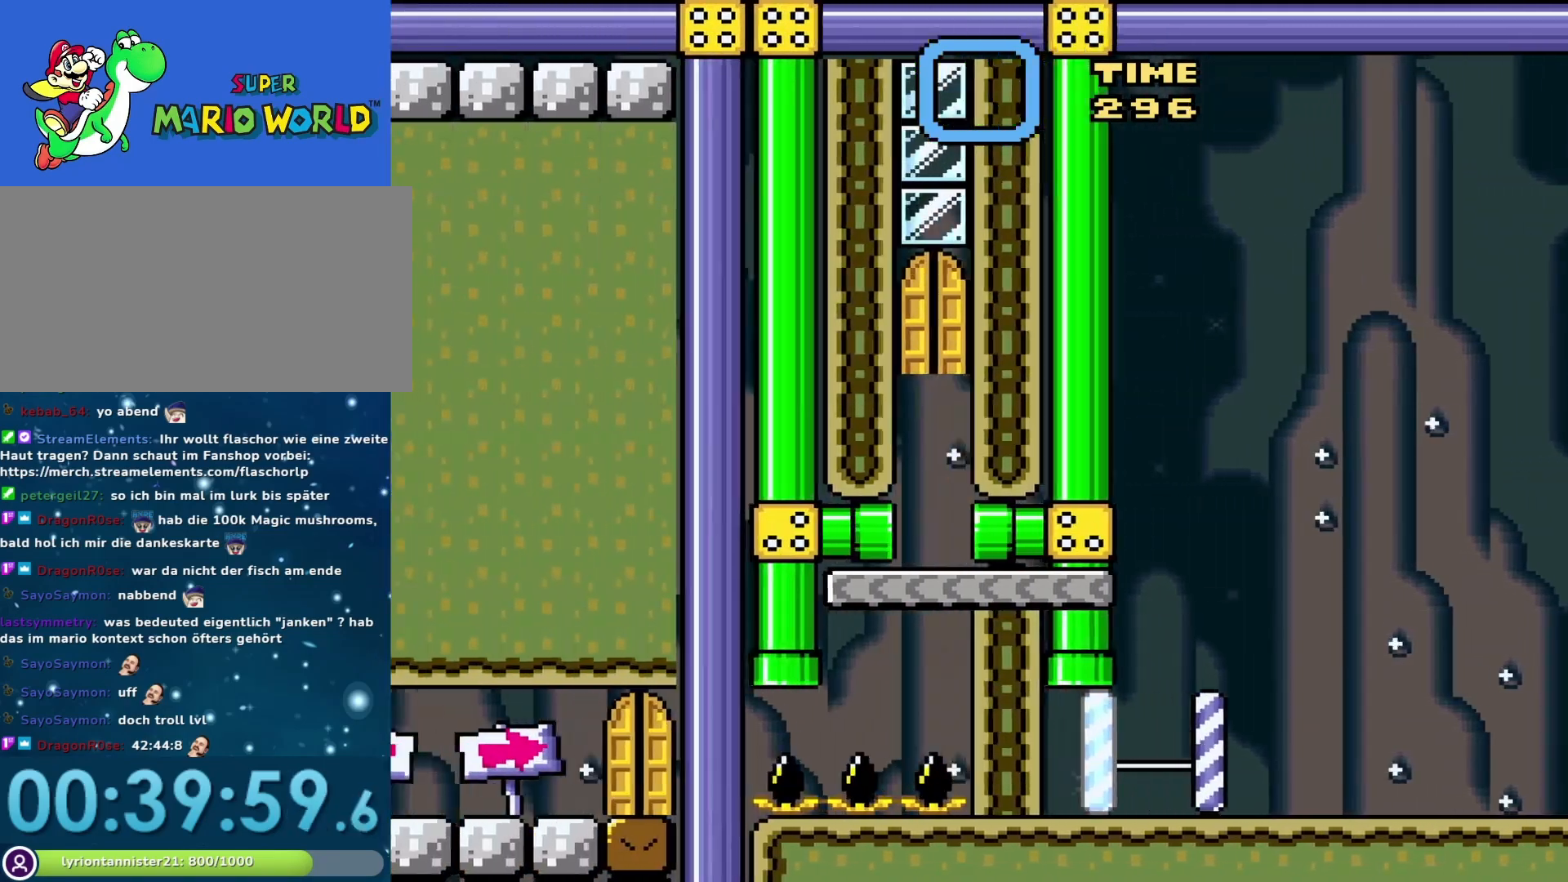
{"buttons": [], "events": []}
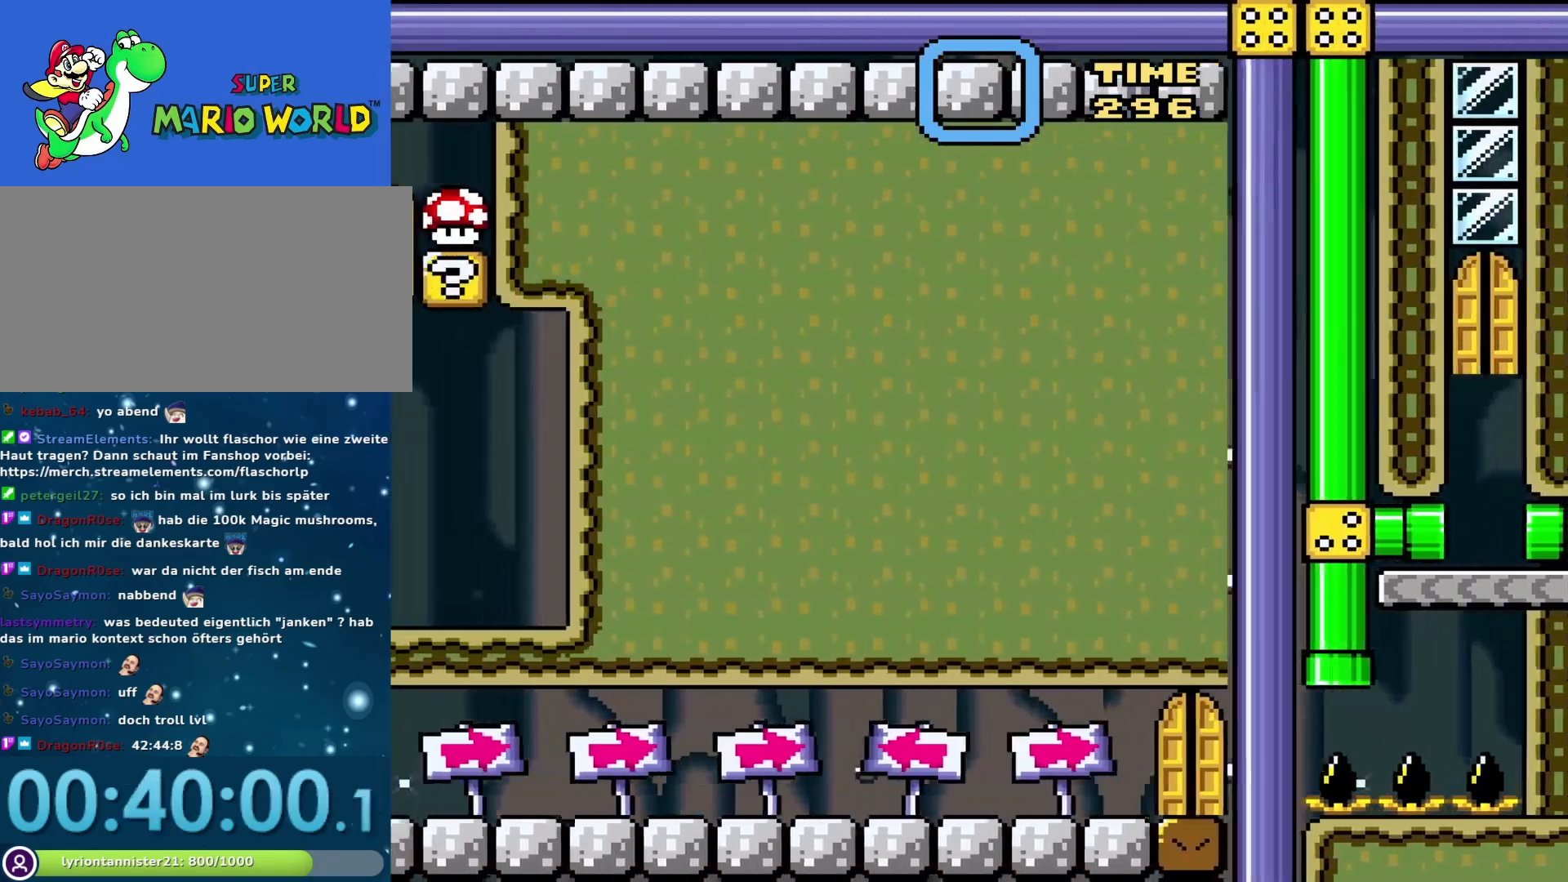
{"buttons": [], "events": []}
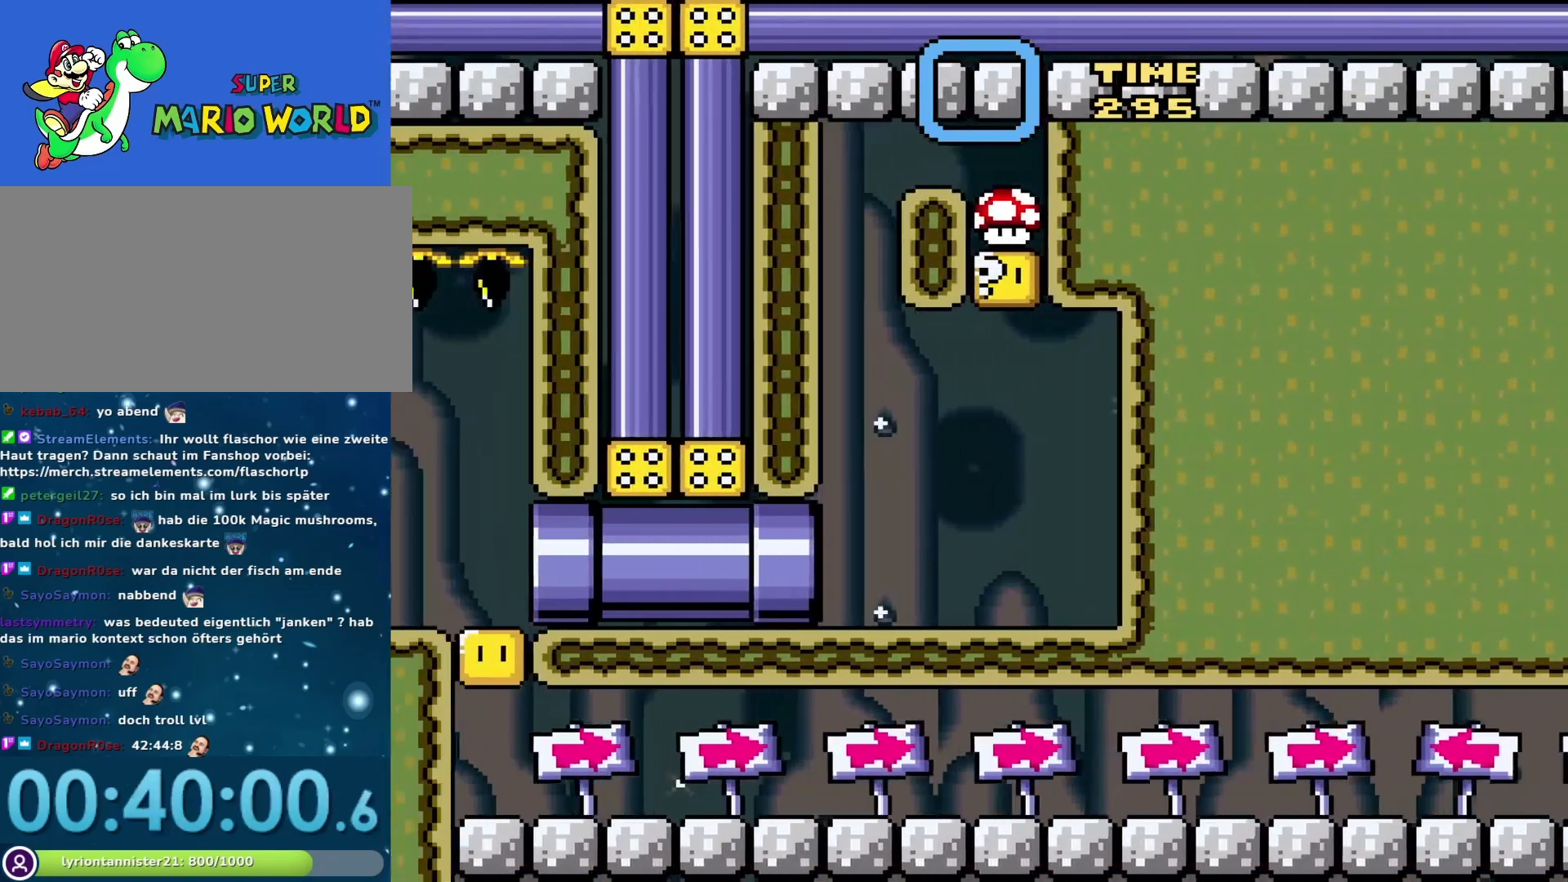
{"buttons": [], "events": []}
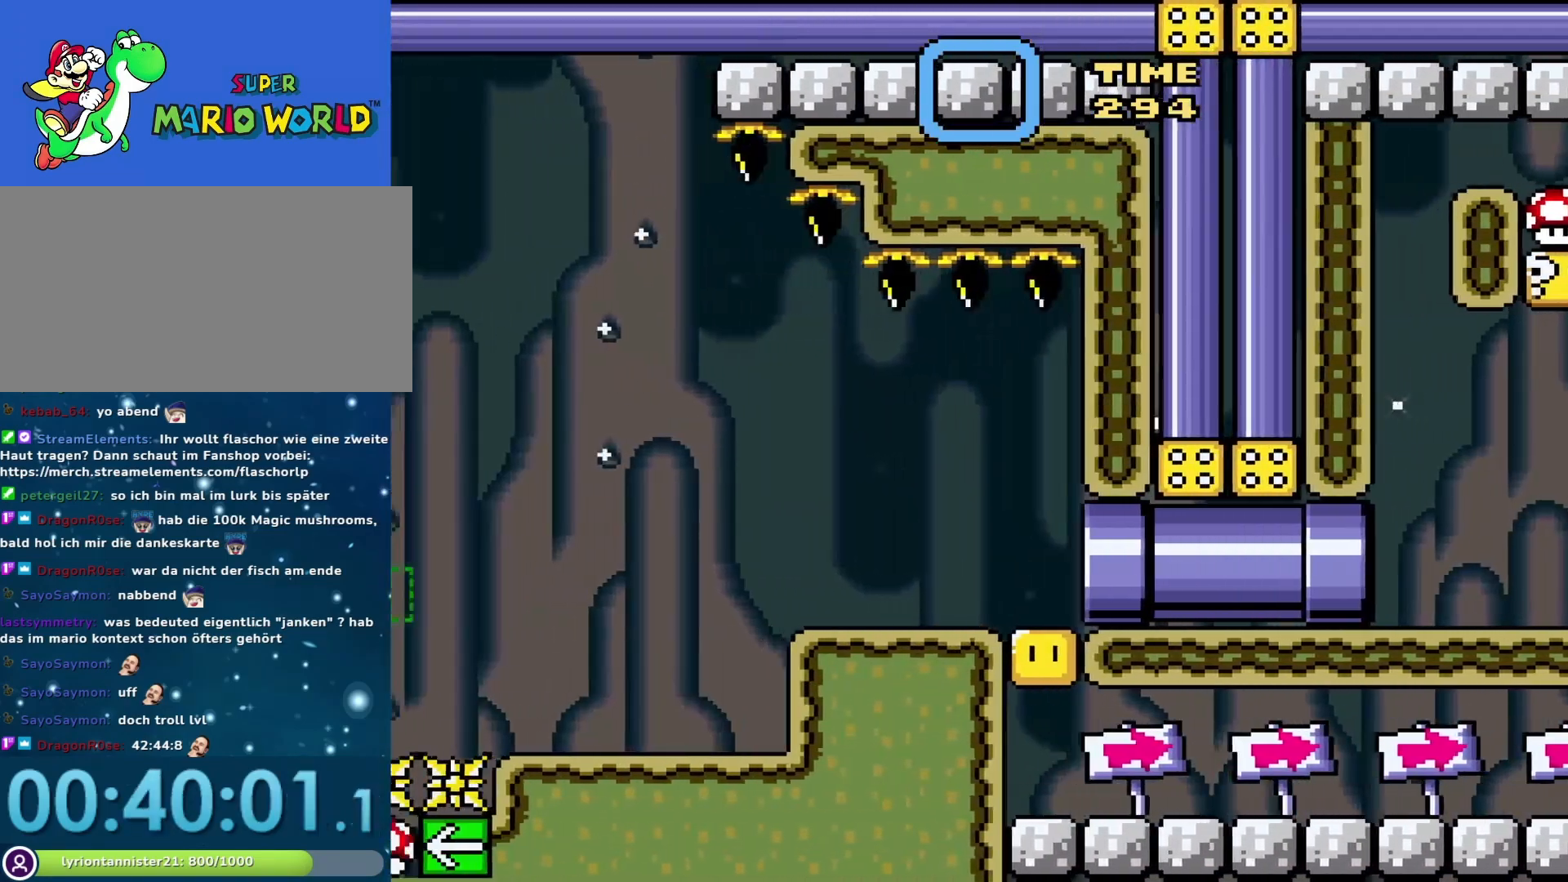
{"buttons": [], "events": []}